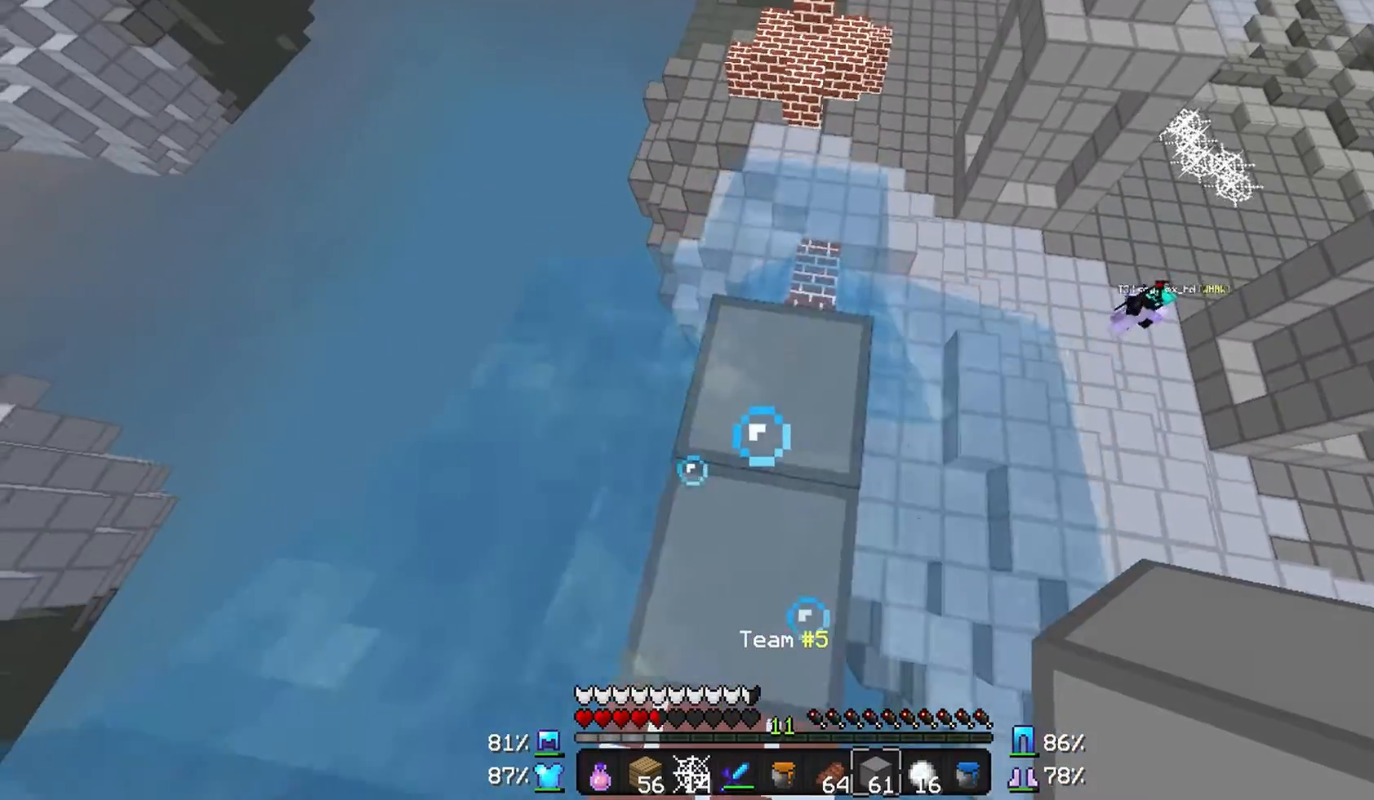
Gameplay with keyboard and mouse; each line is a JSON object with the keys and mouse buttons held at the frame after it. "events" lists presses ("down") and releases ("up") of "a", "d", "s", "w", "mouse_left" and "mouse_right" between this image and that frame as [ms after this image, input, new state], when the widget could be followed in between. "mouse_left", "mouse_right" = the "left", "right" buttons of the "mouse" list. No other keys are recorded. Fast repeated clicks can show as one long hold. Mouse movement is not recorded.
{"keys": ["w"], "mouse": [], "events": [[67, "mouse_right", "down"], [167, "mouse_right", "up"], [267, "a", "up"], [367, "s", "up"], [467, "w", "down"]]}
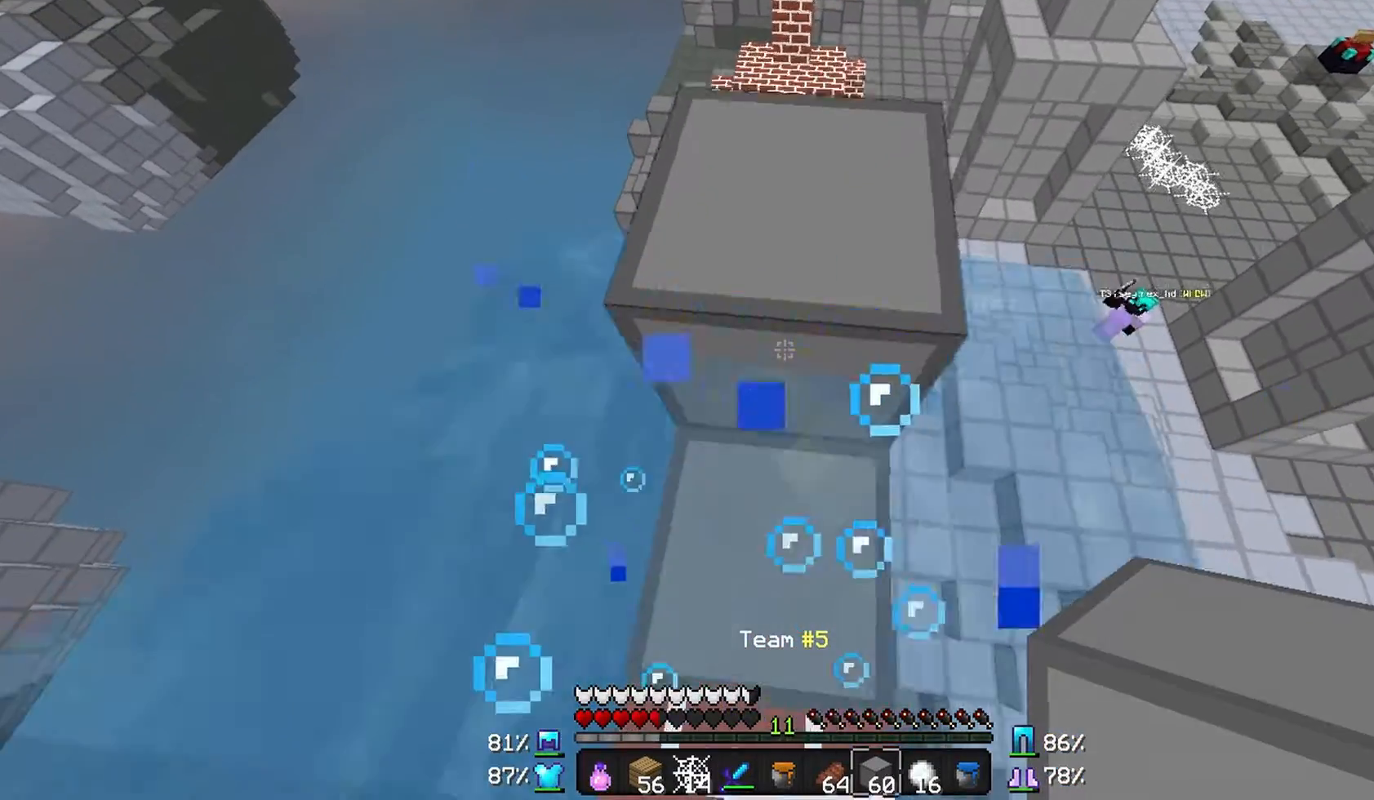
{"keys": ["w"], "mouse": [], "events": []}
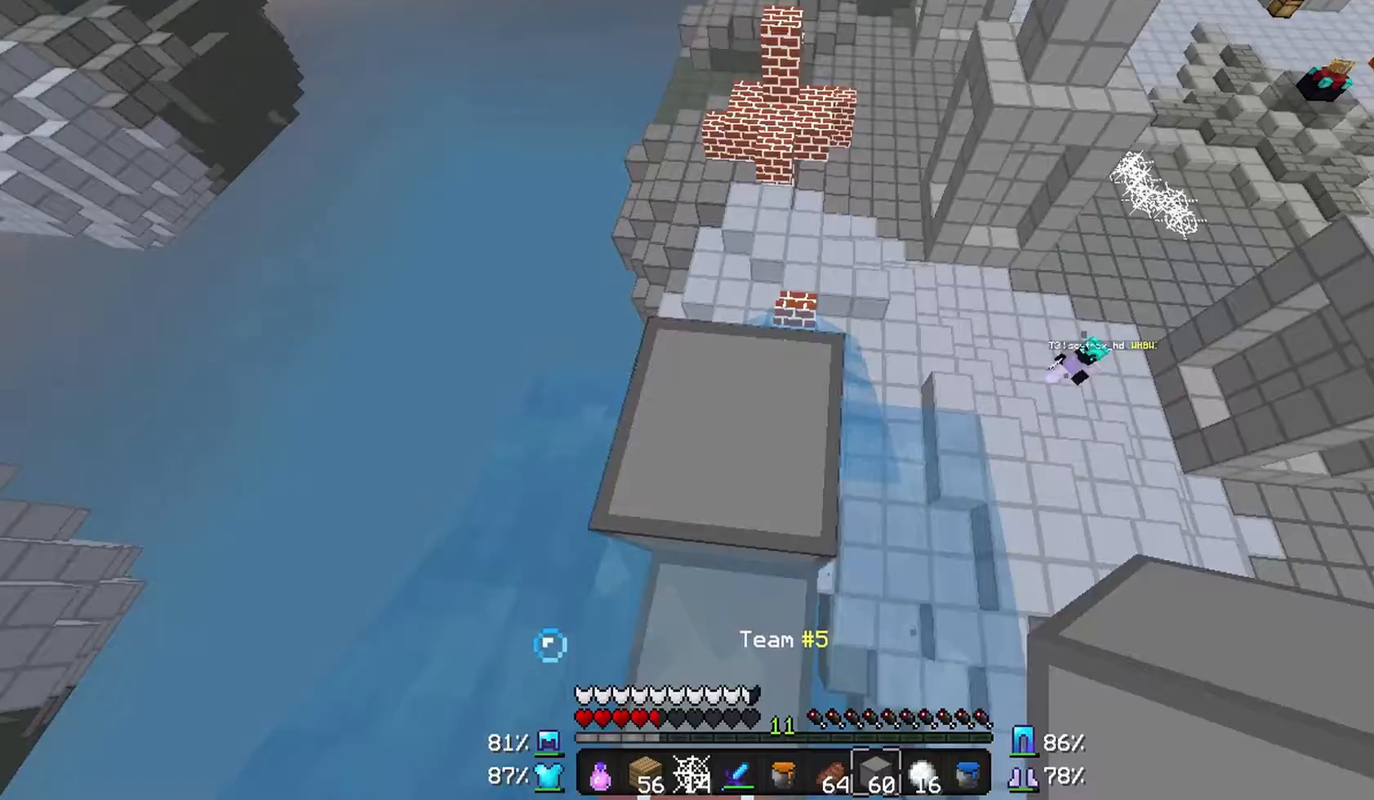
{"keys": [], "mouse": ["right"], "events": [[100, "a", "down"], [167, "mouse_right", "down"], [167, "w", "up"], [267, "mouse_right", "up"], [367, "a", "up"], [367, "mouse_right", "down"]]}
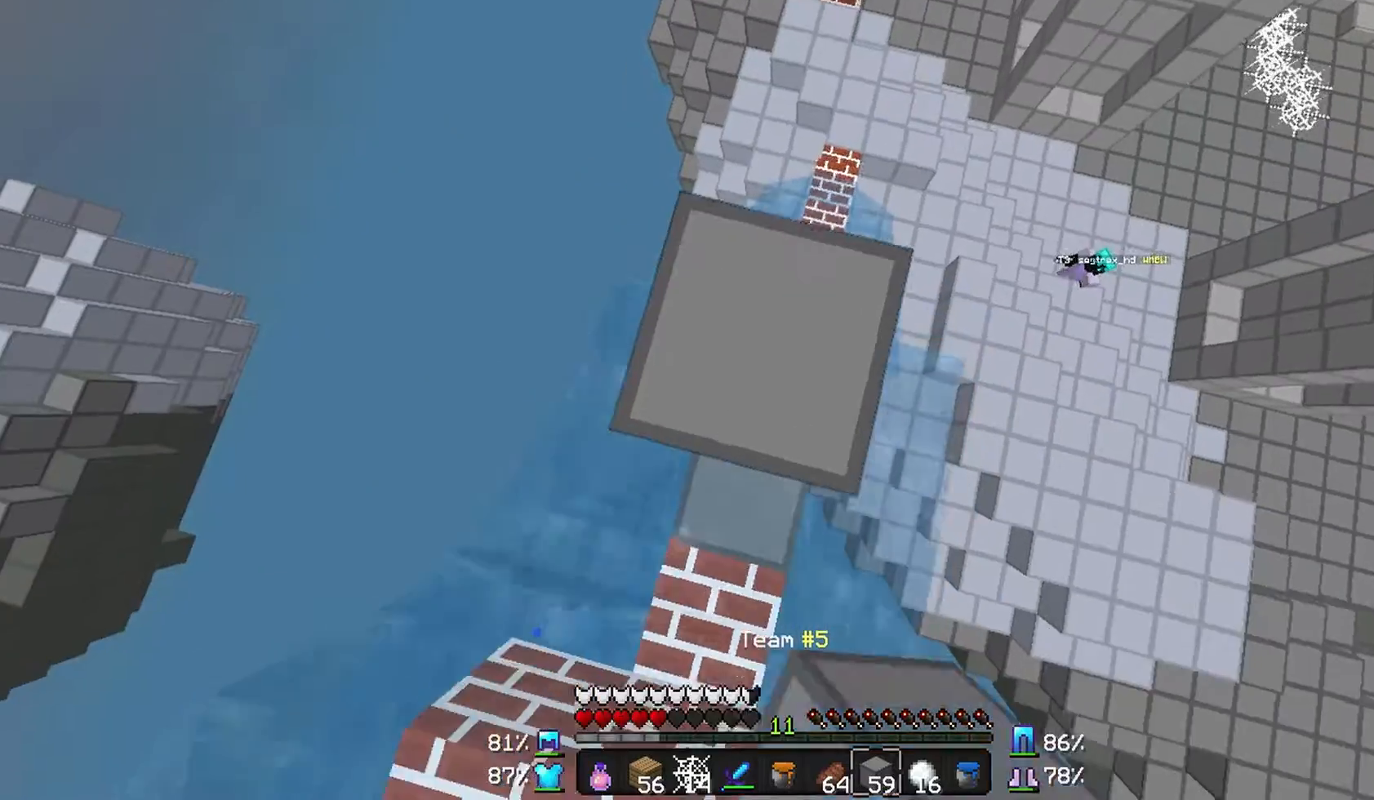
{"keys": [], "mouse": [], "events": [[100, "mouse_right", "up"], [167, "mouse_right", "down"], [267, "mouse_right", "up"], [367, "mouse_right", "down"], [467, "mouse_right", "up"]]}
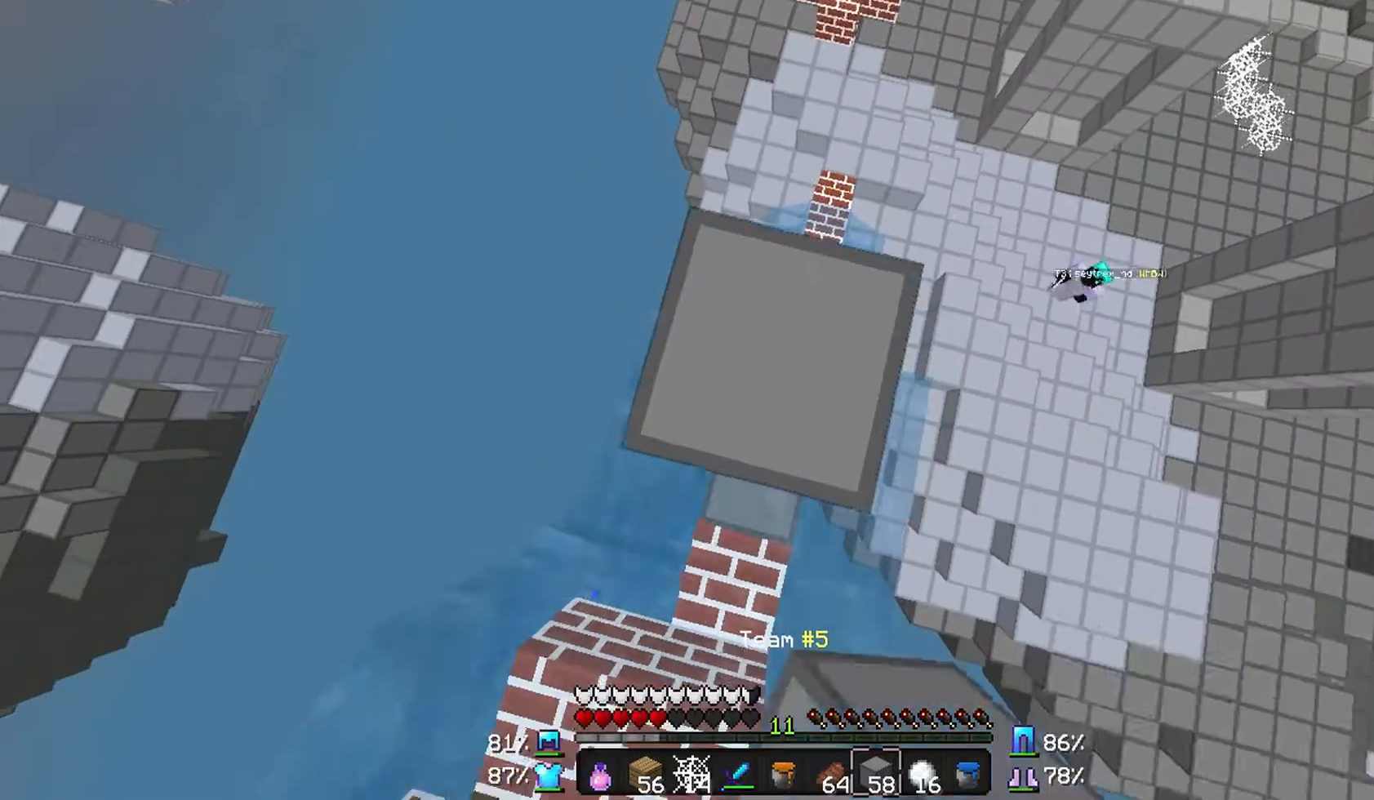
{"keys": ["d"], "mouse": [], "events": [[67, "mouse_right", "down"], [167, "mouse_right", "up"], [200, "mouse_right", "down"], [300, "mouse_right", "up"], [400, "d", "down"], [400, "mouse_right", "down"], [500, "mouse_right", "up"]]}
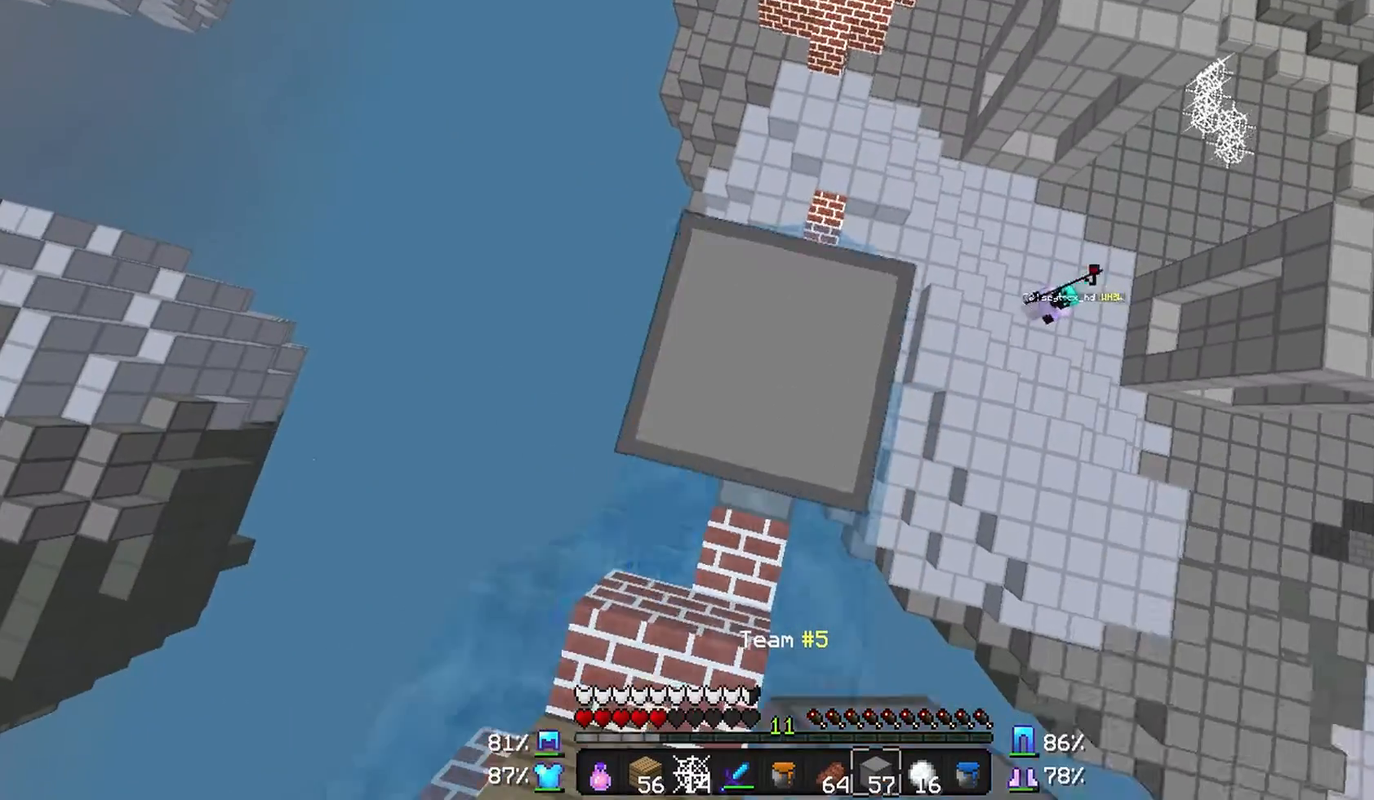
{"keys": ["d"], "mouse": [], "events": [[67, "mouse_right", "down"], [167, "mouse_right", "up"], [267, "d", "up"], [267, "mouse_right", "down"], [367, "mouse_right", "up"], [467, "mouse_right", "down"], [500, "d", "down"], [500, "mouse_right", "up"]]}
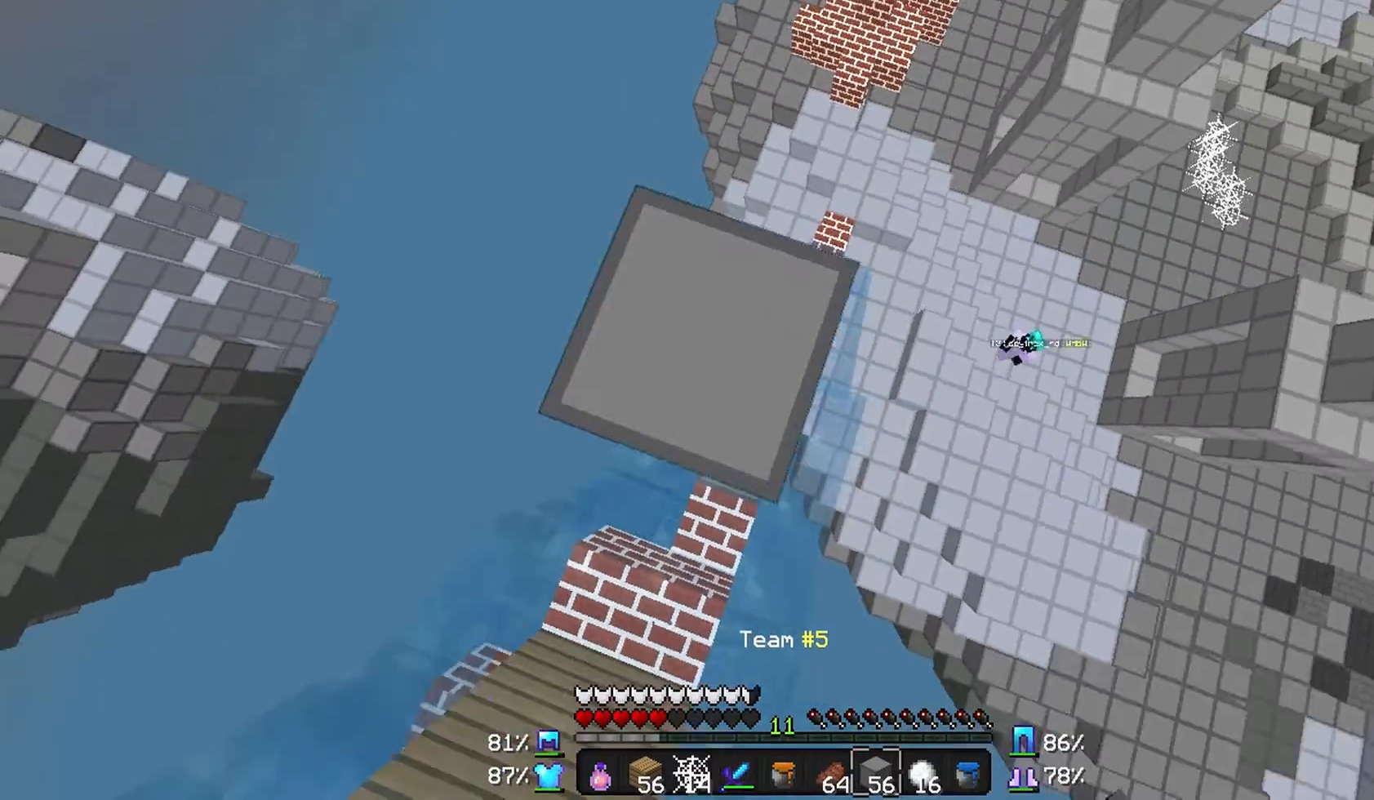
{"keys": ["d"], "mouse": [], "events": [[67, "mouse_right", "down"], [100, "d", "up"], [167, "a", "down"], [167, "mouse_right", "up"], [267, "a", "up"], [267, "d", "down"], [267, "mouse_right", "down"], [367, "mouse_right", "up"], [400, "a", "down"], [400, "mouse_right", "down"], [467, "mouse_right", "up"], [500, "a", "up"]]}
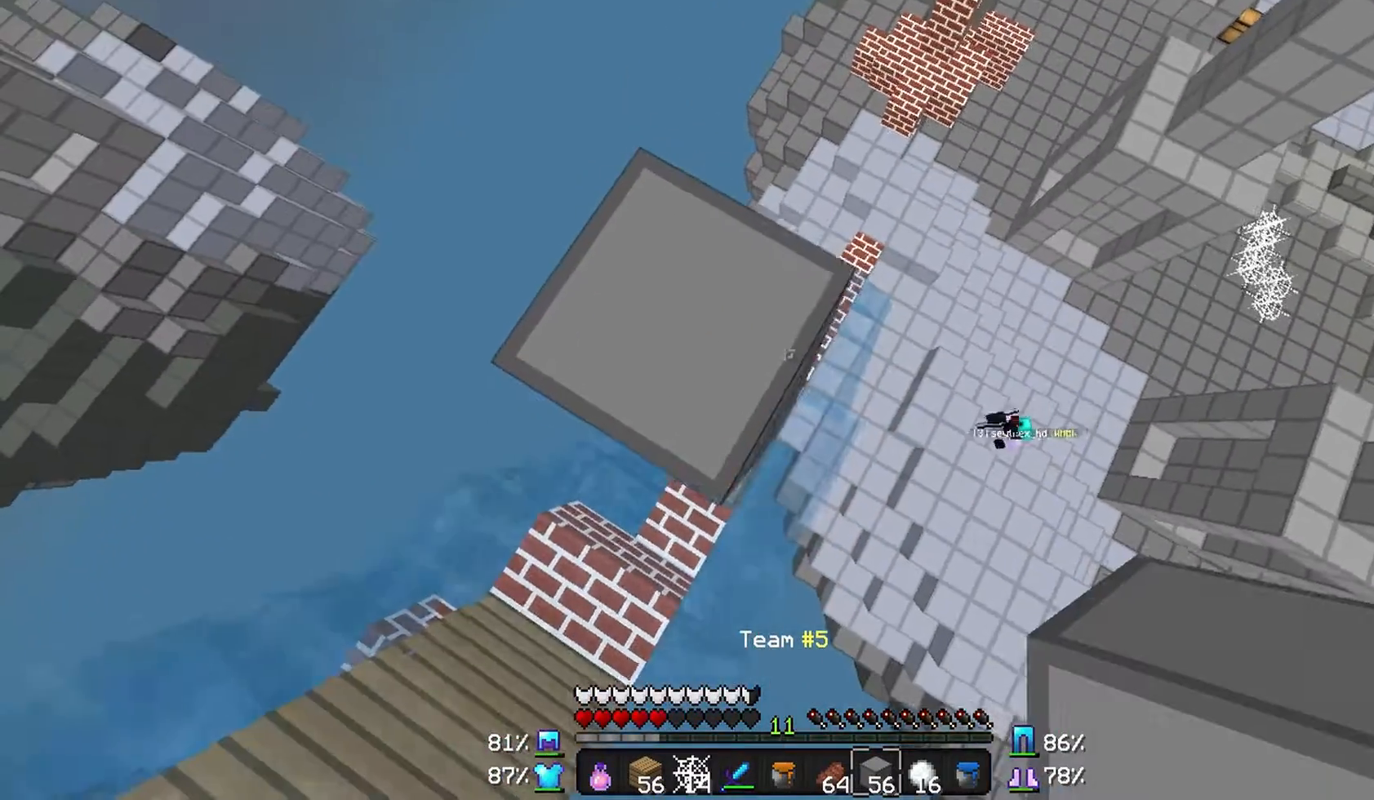
{"keys": [], "mouse": [], "events": [[67, "mouse_right", "down"], [100, "d", "up"], [167, "mouse_right", "up"], [267, "mouse_right", "down"], [367, "mouse_right", "up"], [400, "mouse_right", "down"], [500, "mouse_right", "up"]]}
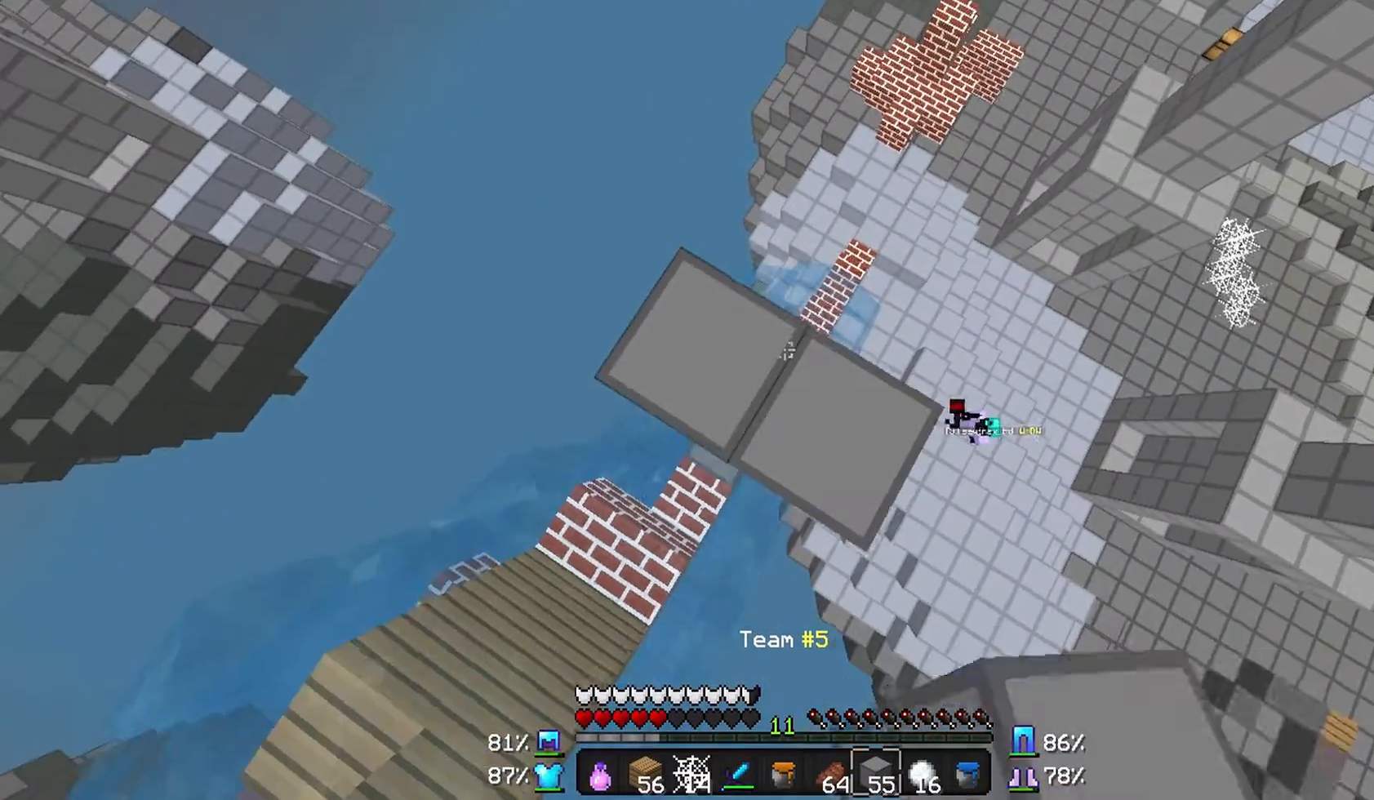
{"keys": [], "mouse": [], "events": [[67, "d", "down"], [67, "mouse_right", "down"], [167, "mouse_right", "up"], [267, "mouse_right", "down"], [300, "mouse_right", "up"], [367, "d", "up"], [400, "mouse_right", "down"], [500, "mouse_right", "up"]]}
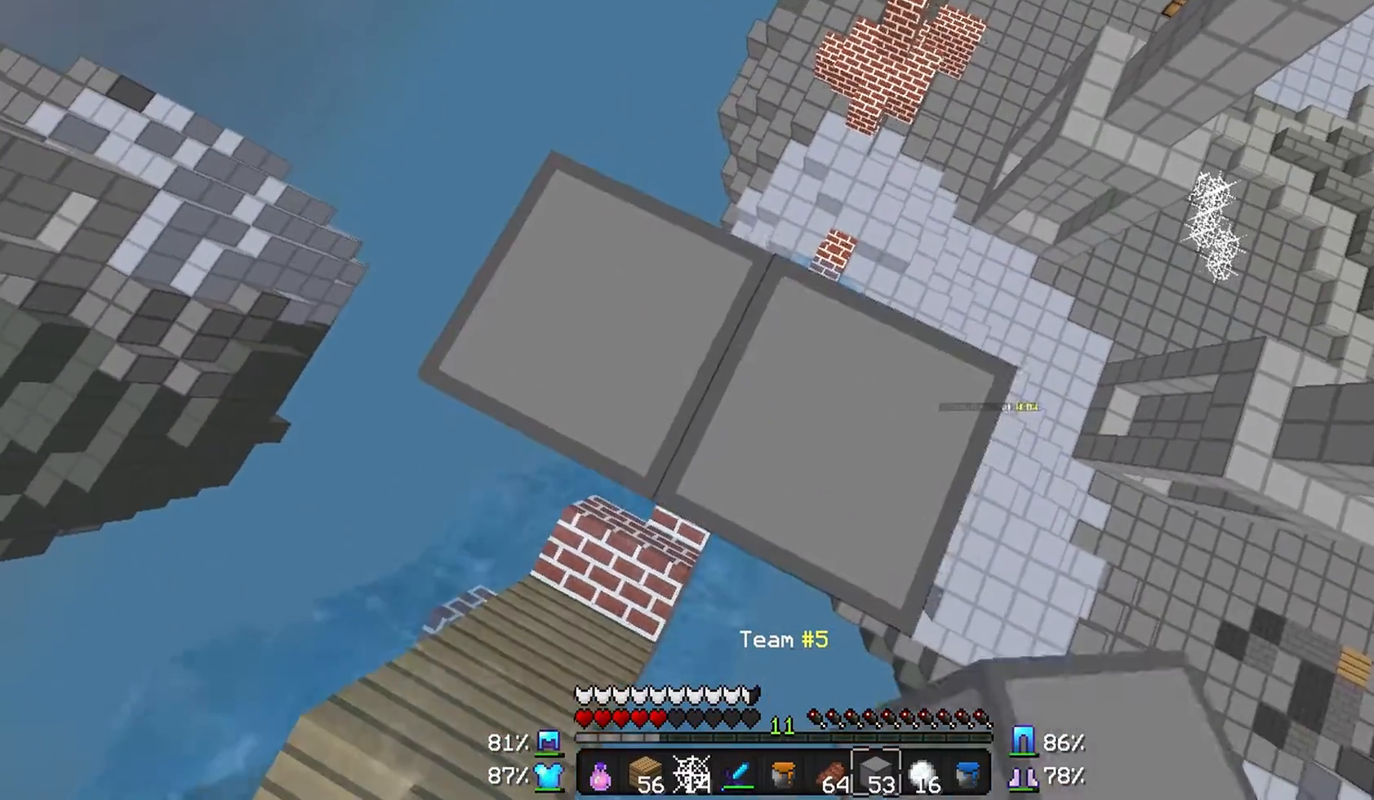
{"keys": [], "mouse": ["right"], "events": [[67, "mouse_right", "down"], [200, "mouse_right", "up"], [267, "d", "down"], [267, "mouse_right", "down"], [367, "mouse_right", "up"], [467, "d", "up"], [467, "mouse_right", "down"]]}
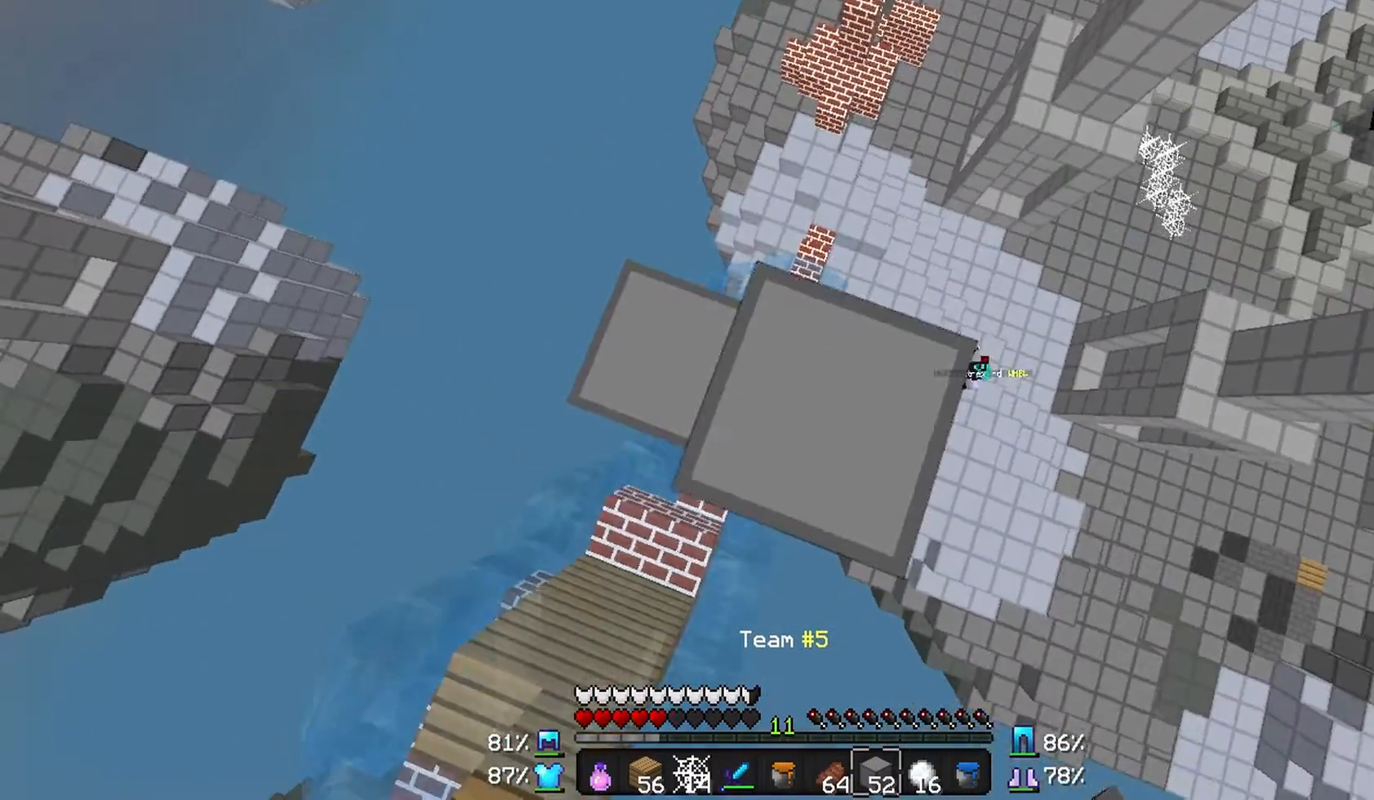
{"keys": [], "mouse": [], "events": [[67, "mouse_right", "up"], [100, "mouse_right", "down"], [167, "mouse_right", "up"]]}
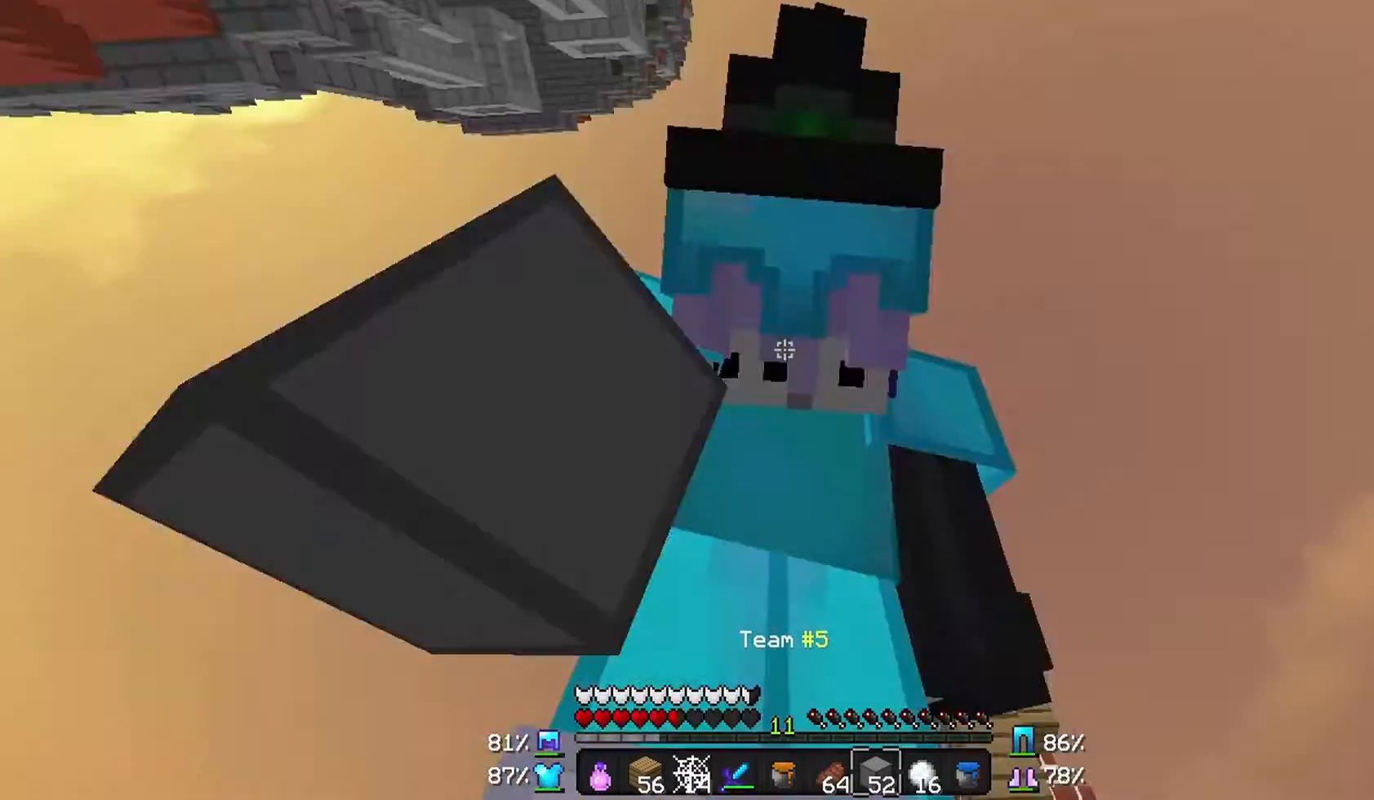
{"keys": [], "mouse": [], "events": []}
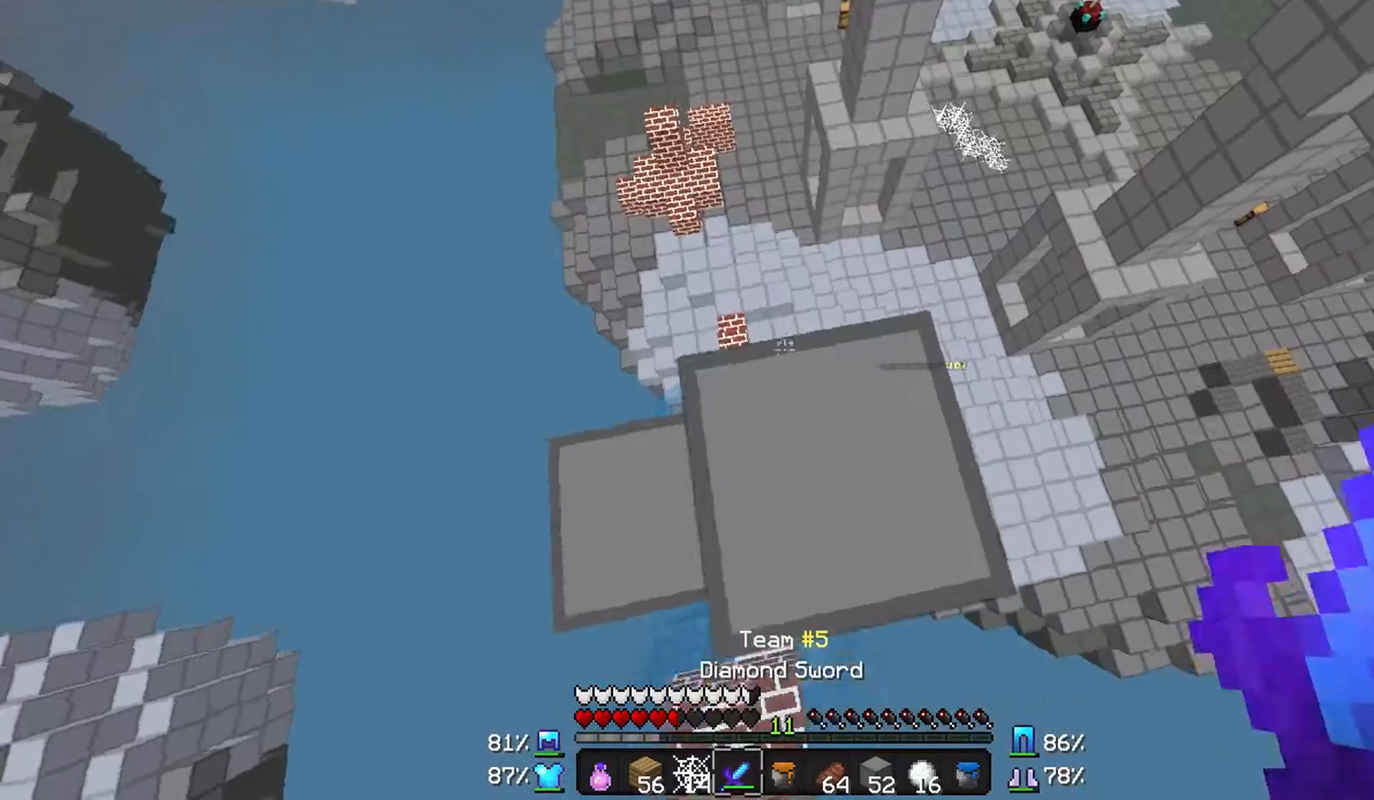
{"keys": ["w"], "mouse": [], "events": [[200, "d", "down"], [267, "w", "down"], [467, "d", "up"]]}
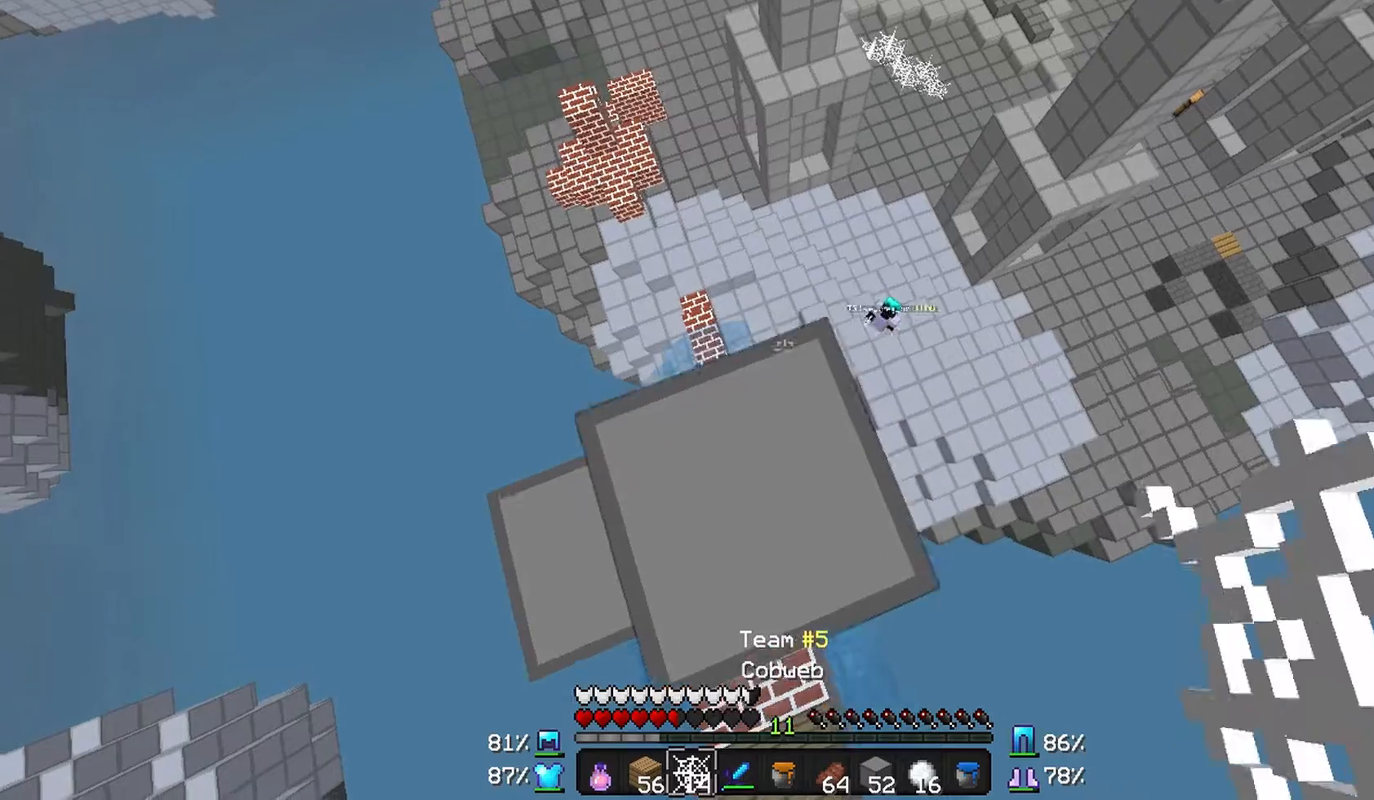
{"keys": [], "mouse": [], "events": [[100, "w", "up"]]}
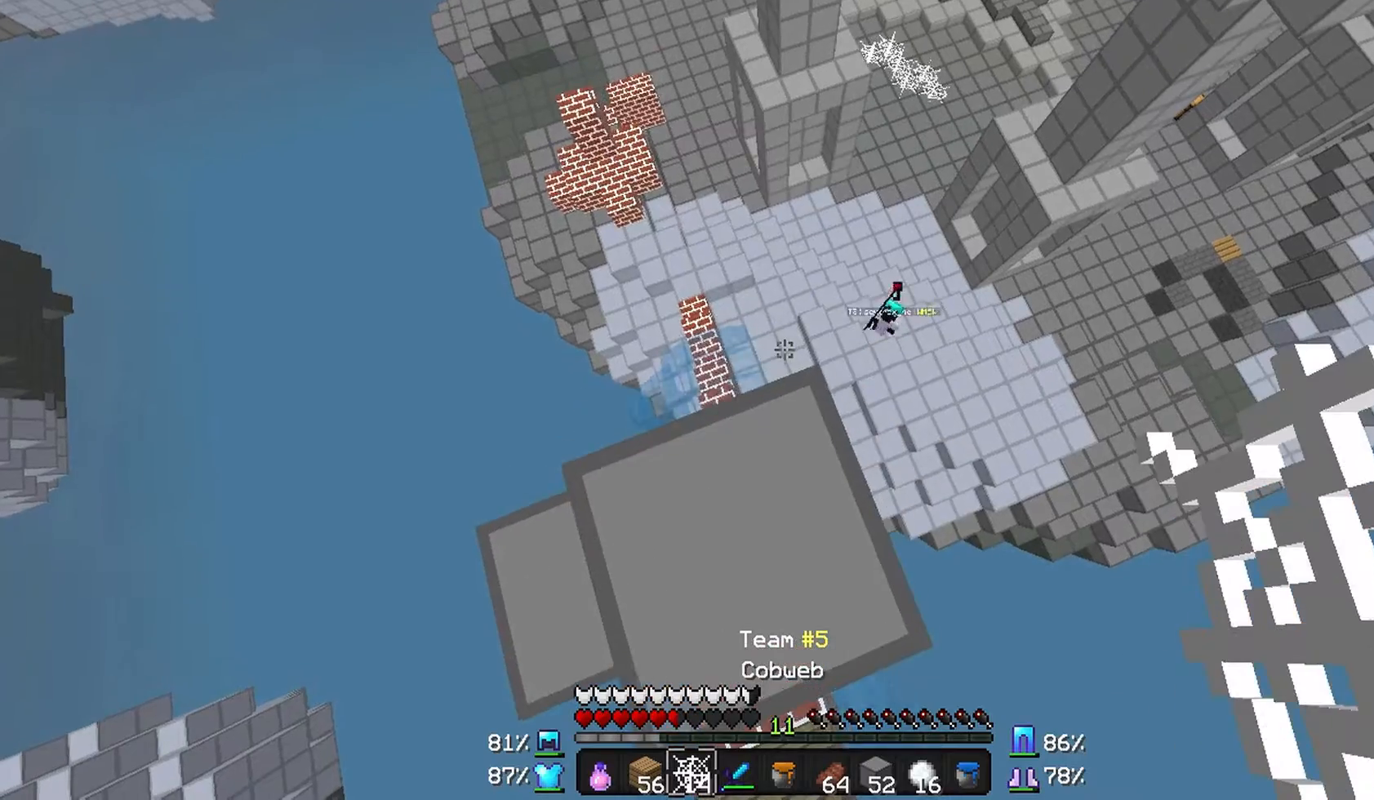
{"keys": [], "mouse": [], "events": [[200, "s", "down"], [400, "s", "up"]]}
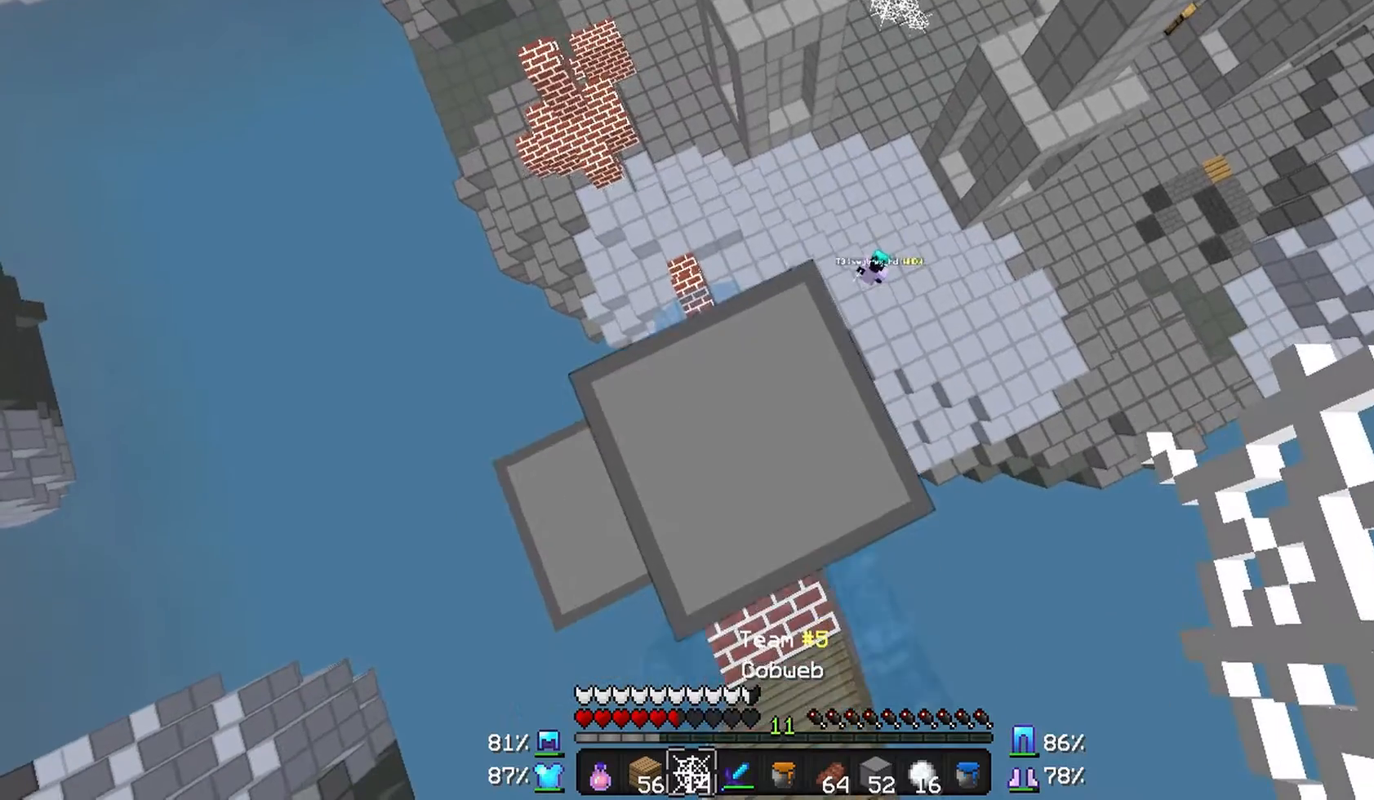
{"keys": [], "mouse": [], "events": []}
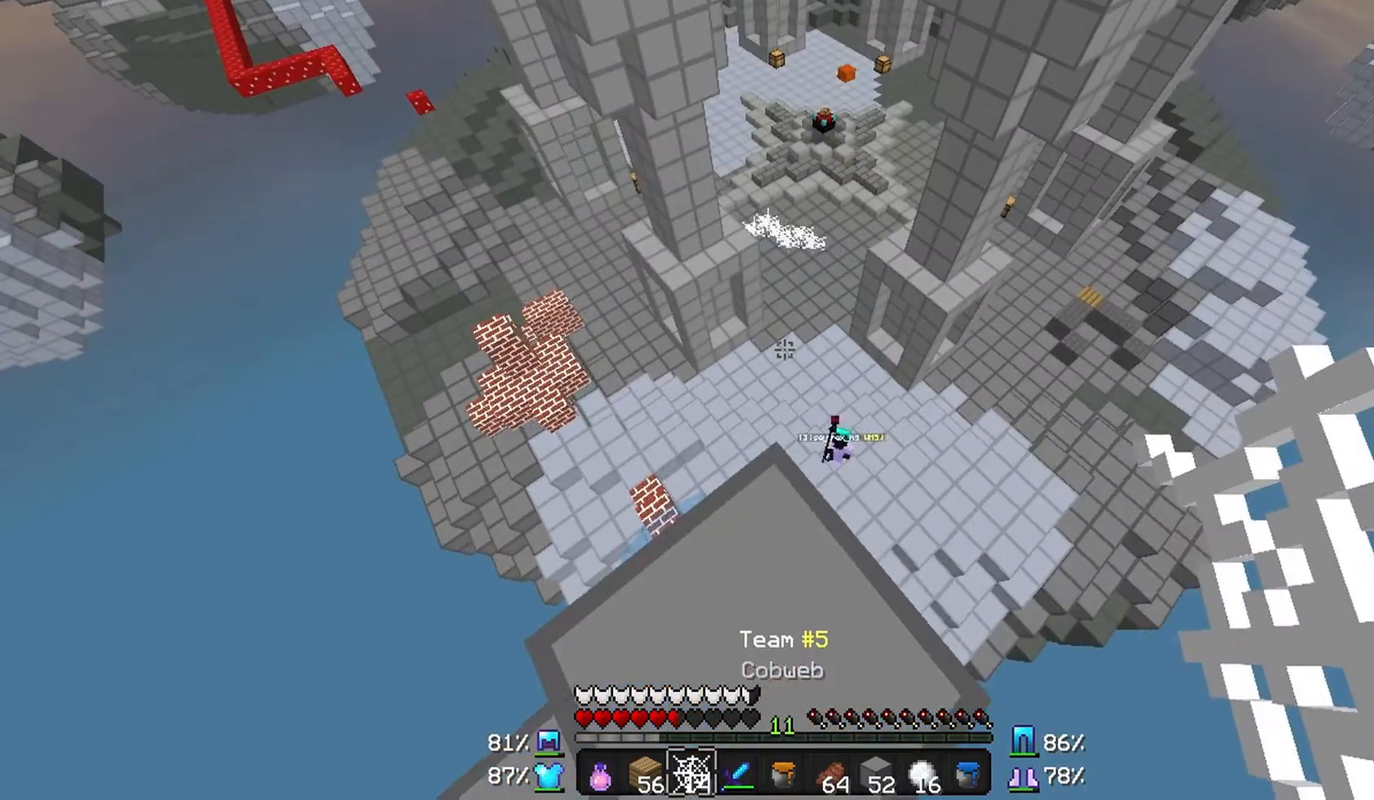
{"keys": ["w"], "mouse": [], "events": [[367, "w", "down"]]}
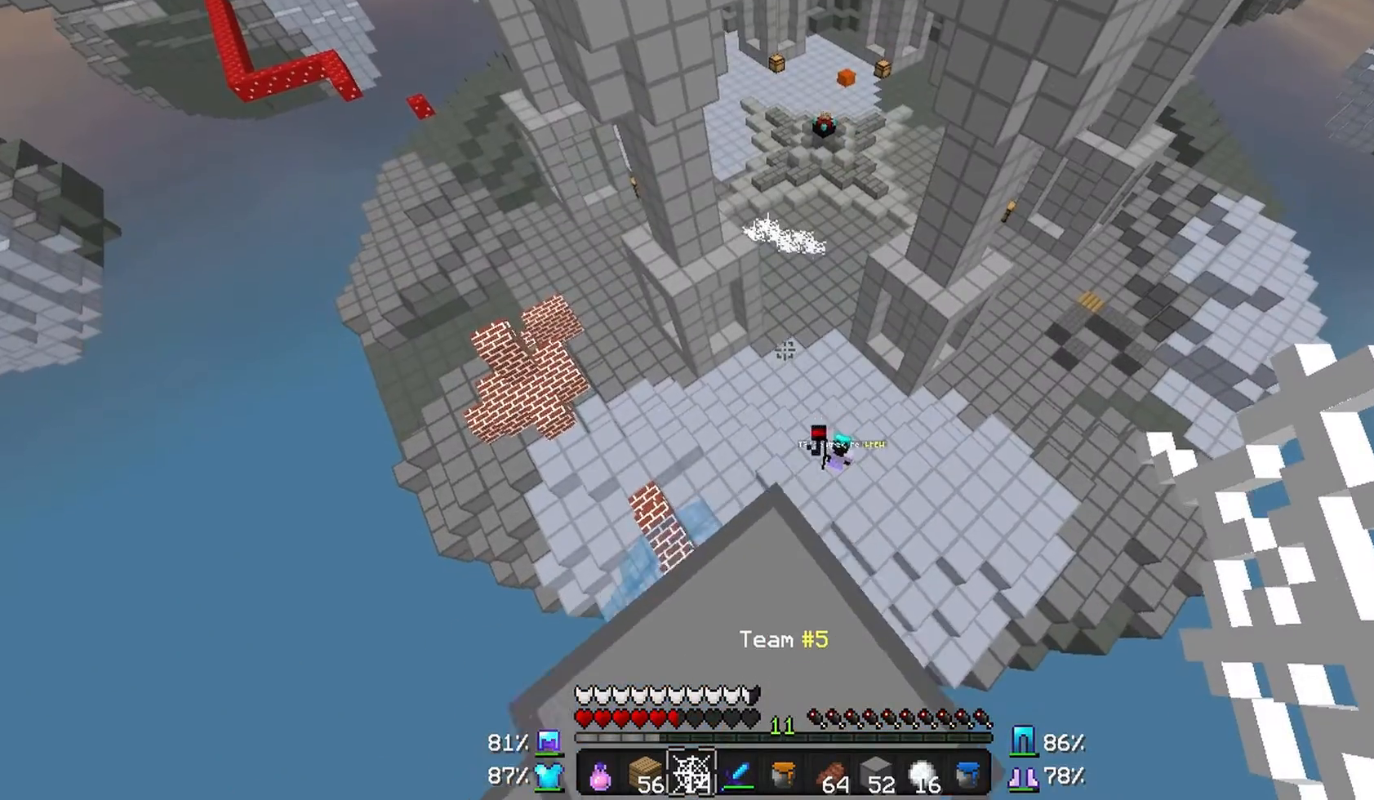
{"keys": [], "mouse": [], "events": [[267, "w", "up"]]}
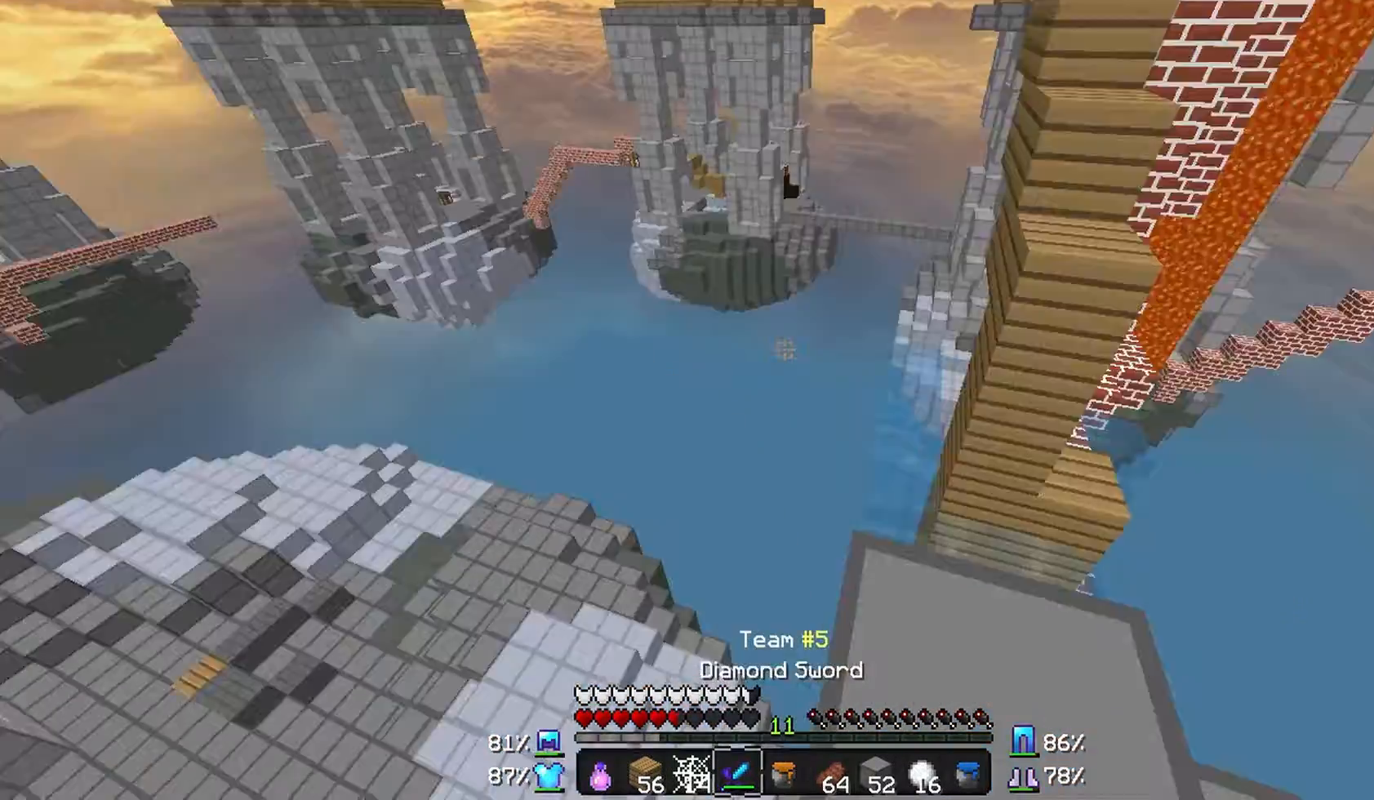
{"keys": [], "mouse": [], "events": [[67, "s", "down"], [167, "s", "up"]]}
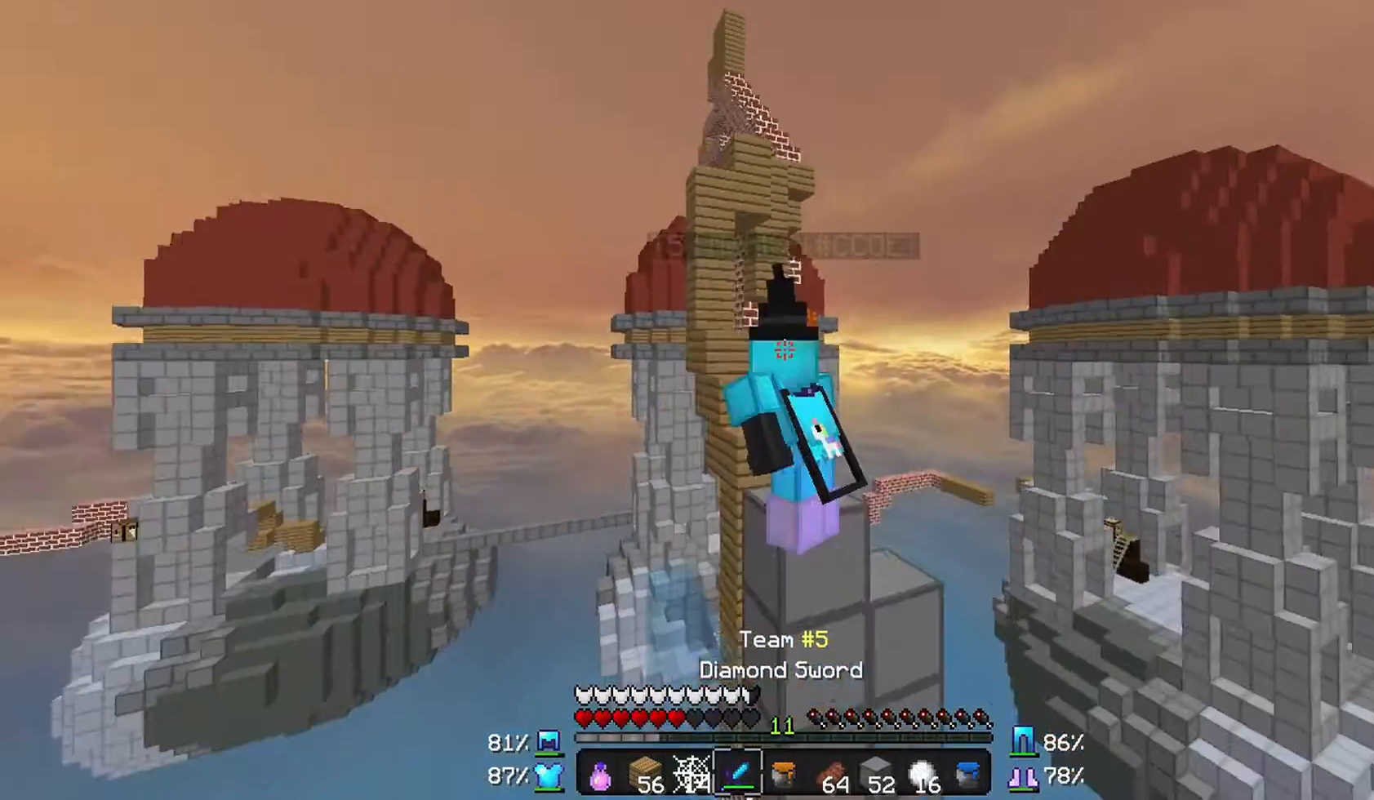
{"keys": [], "mouse": [], "events": []}
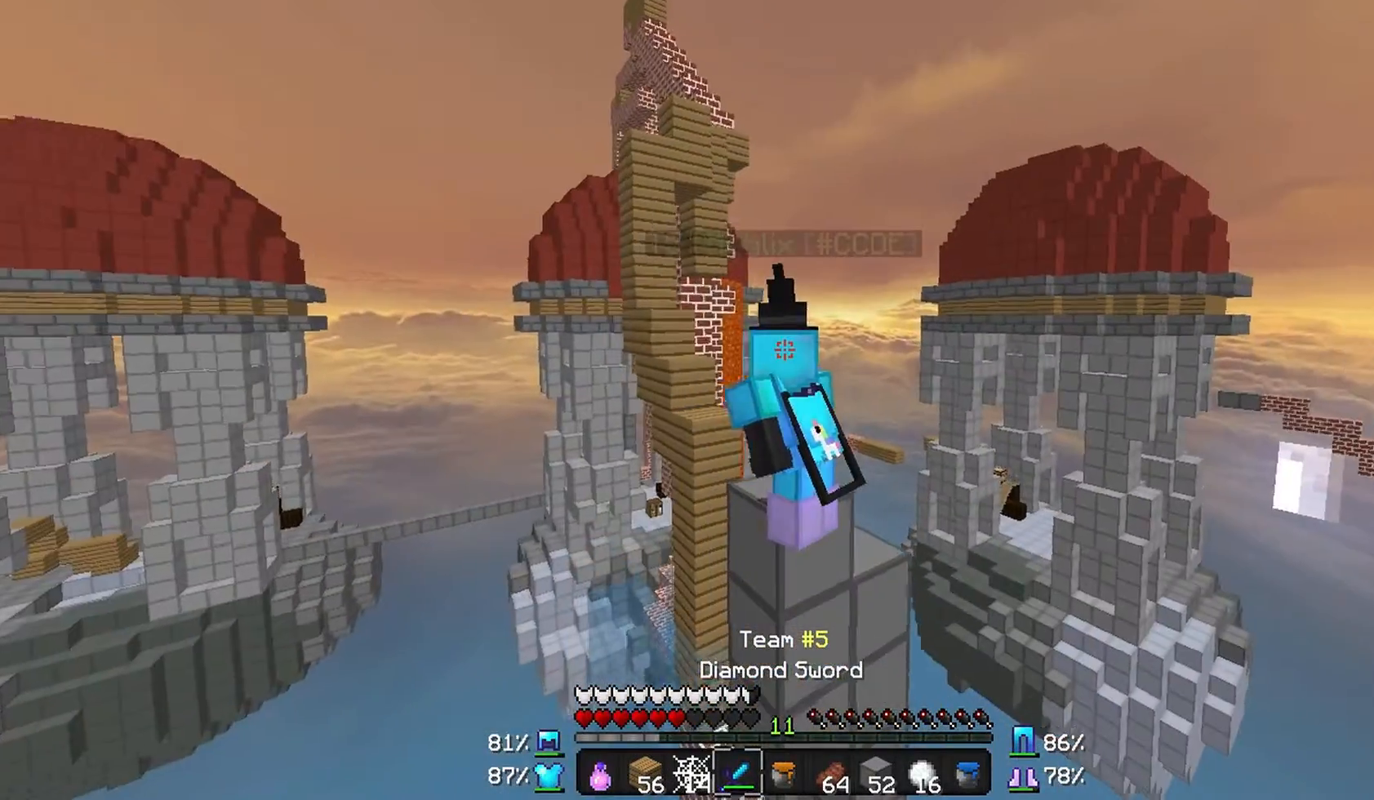
{"keys": [], "mouse": [], "events": []}
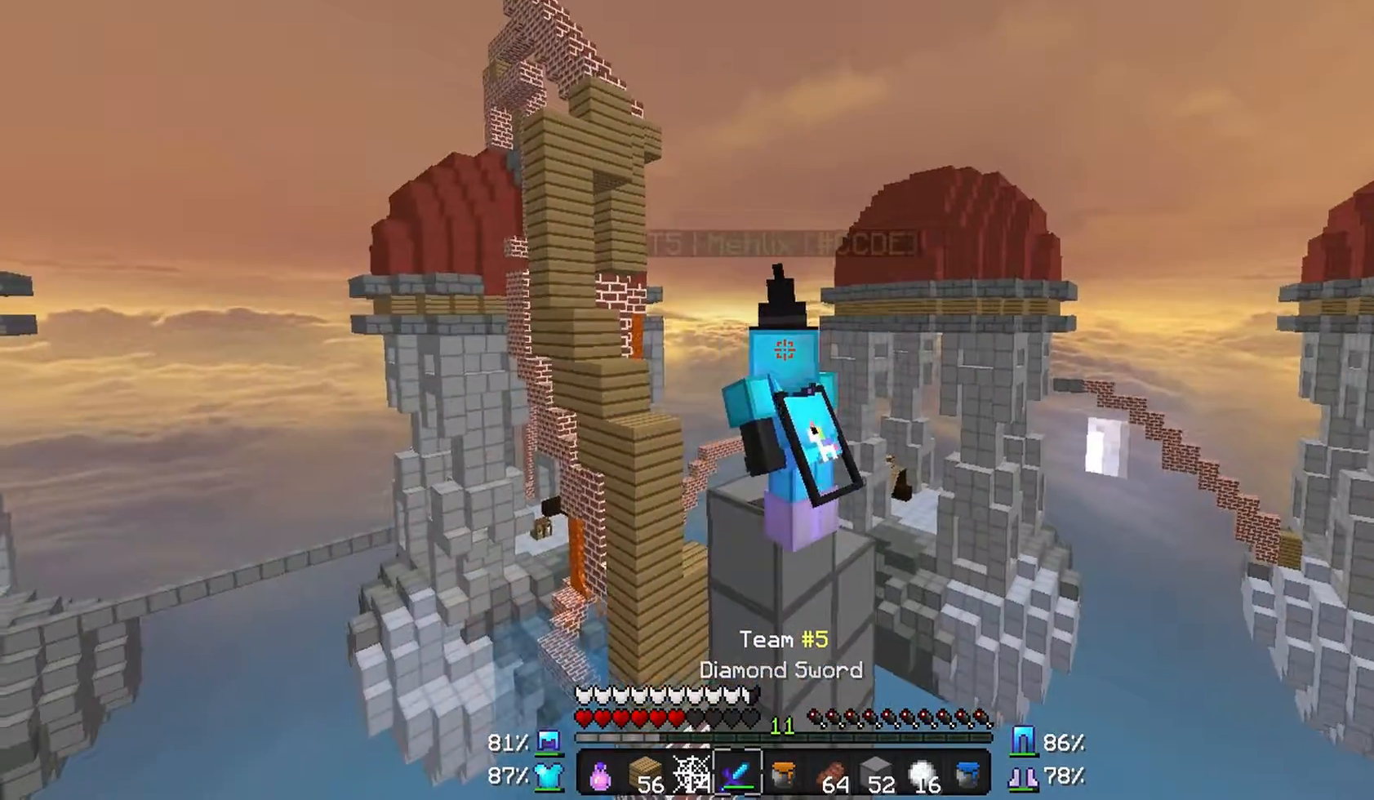
{"keys": [], "mouse": ["left"], "events": [[367, "mouse_left", "down"], [467, "mouse_left", "up"], [500, "mouse_left", "down"]]}
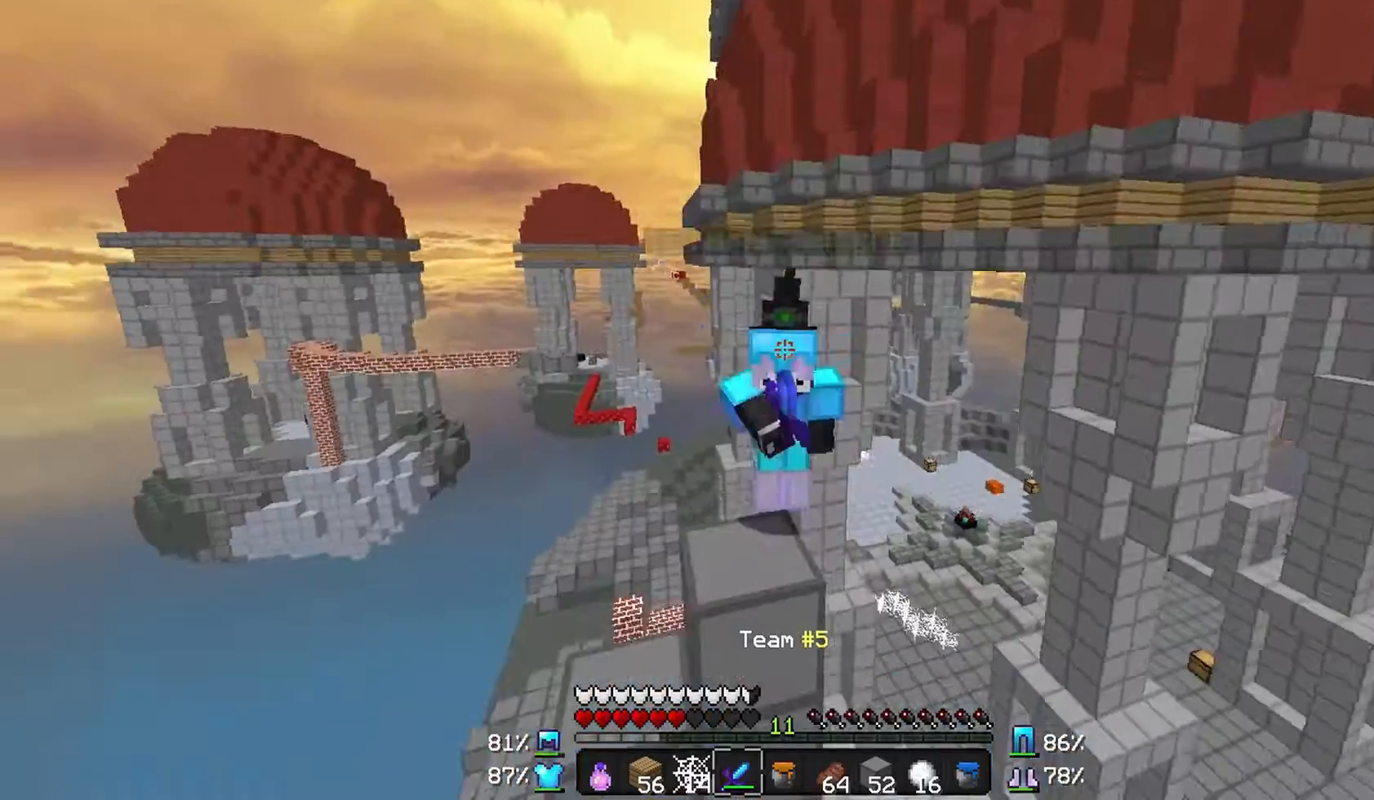
{"keys": [], "mouse": ["left"], "events": [[100, "mouse_left", "up"], [167, "mouse_left", "down"], [267, "mouse_left", "up"], [367, "mouse_left", "down"], [467, "mouse_left", "up"], [500, "mouse_left", "down"]]}
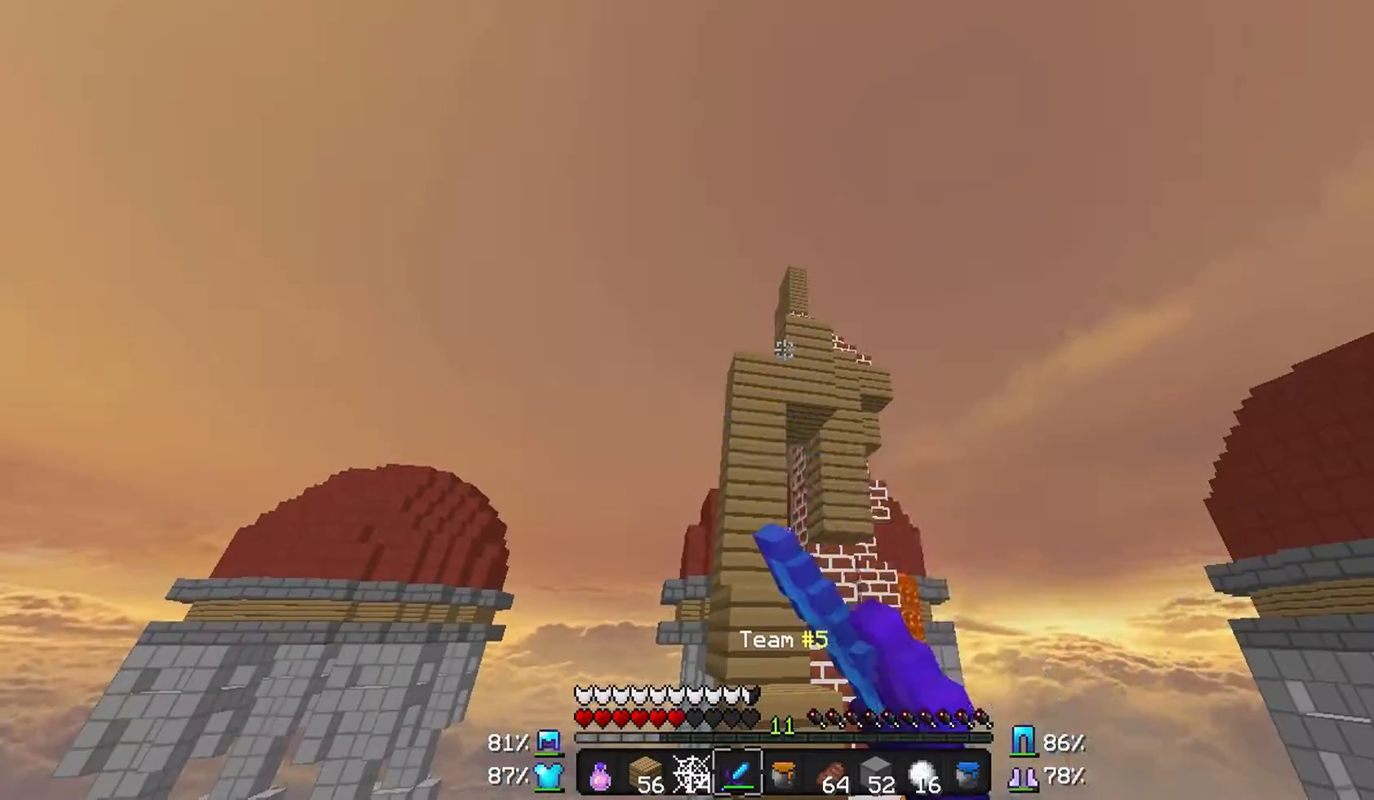
{"keys": [], "mouse": [], "events": [[100, "mouse_left", "up"], [167, "d", "down"], [300, "d", "up"]]}
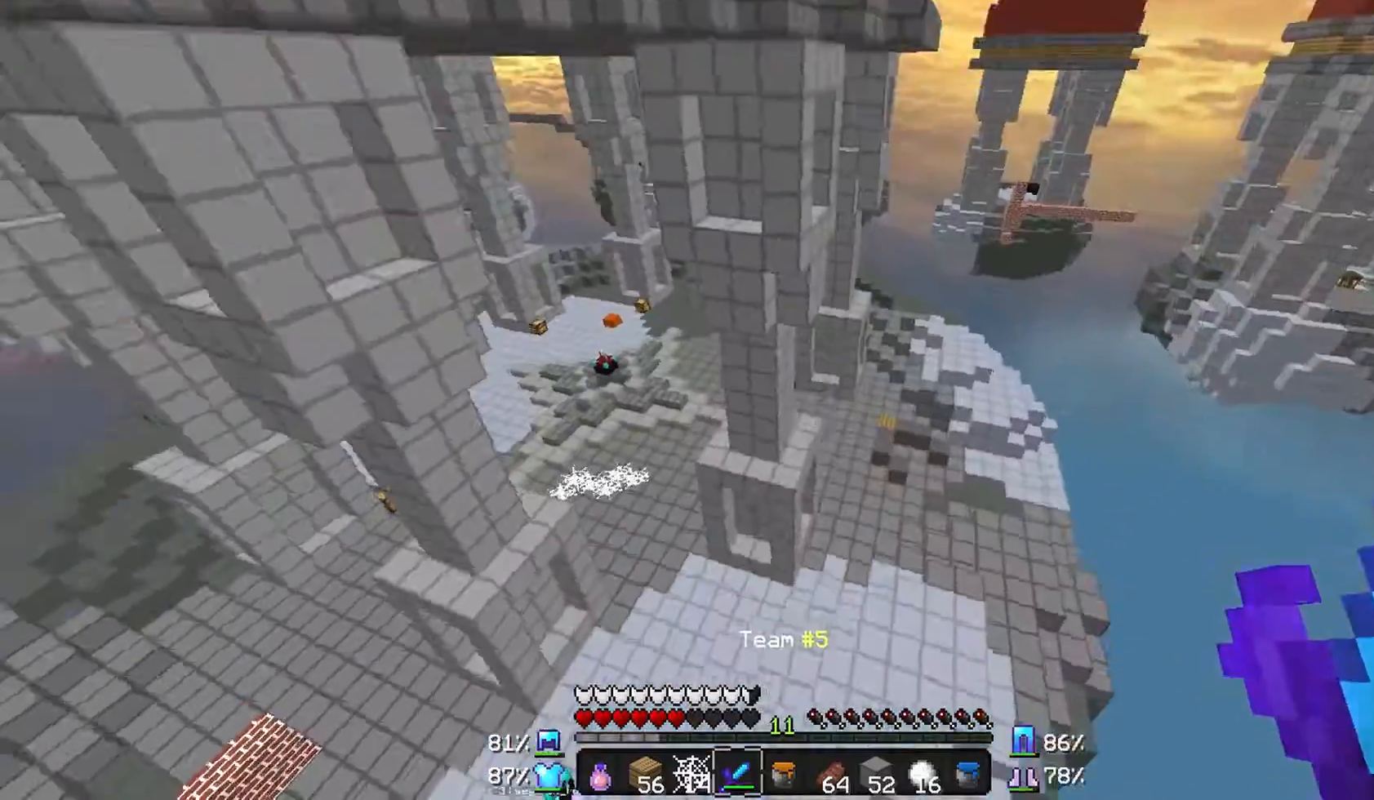
{"keys": ["a"], "mouse": [], "events": [[500, "a", "down"]]}
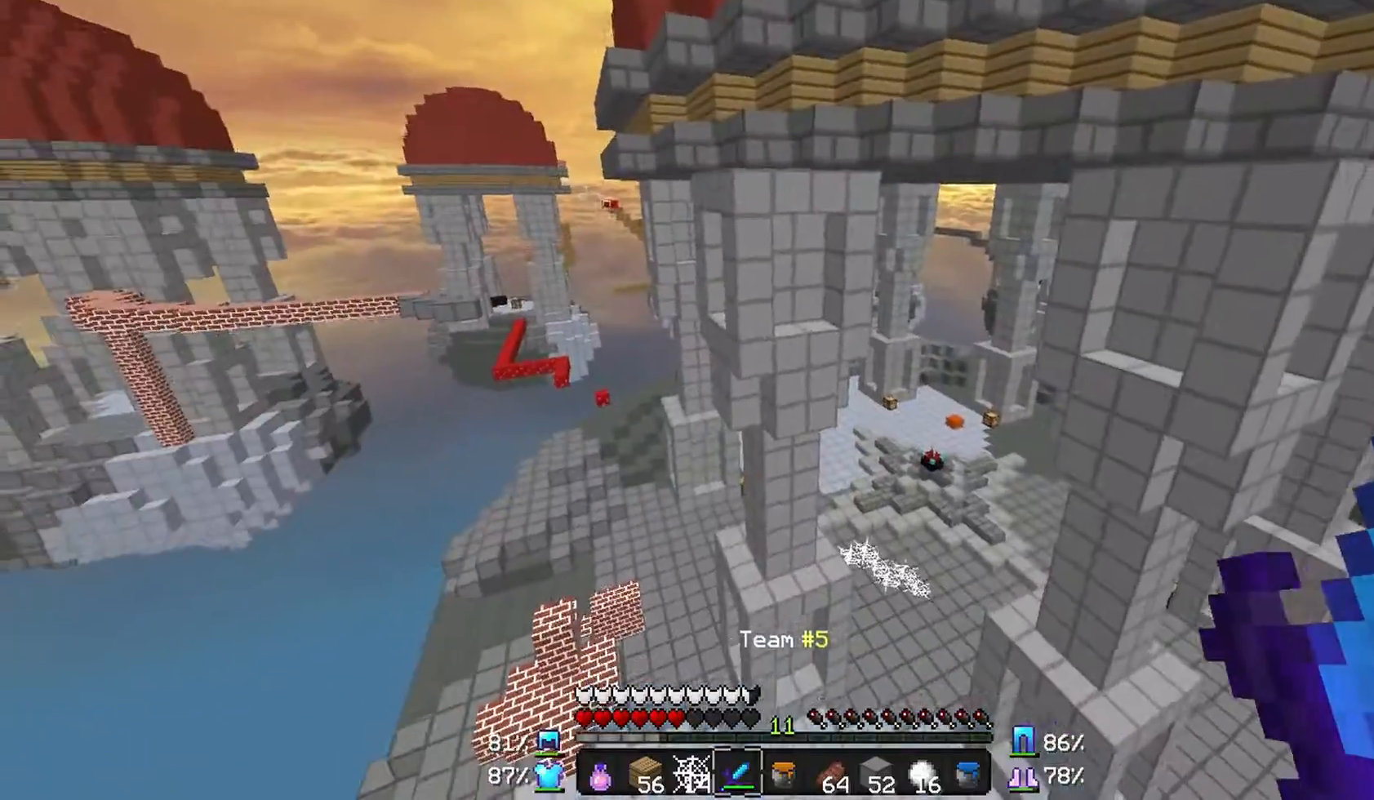
{"keys": [], "mouse": [], "events": [[467, "a", "up"]]}
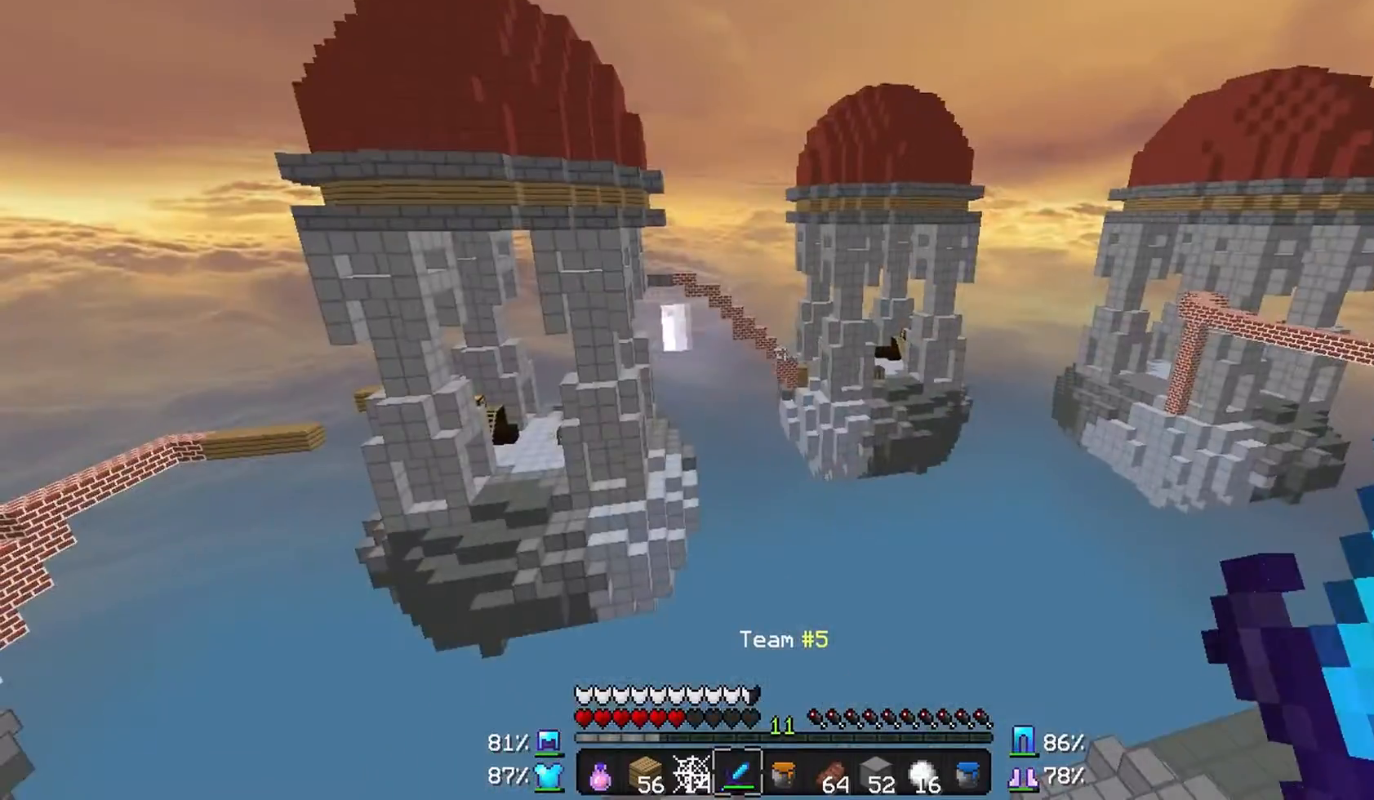
{"keys": [], "mouse": [], "events": []}
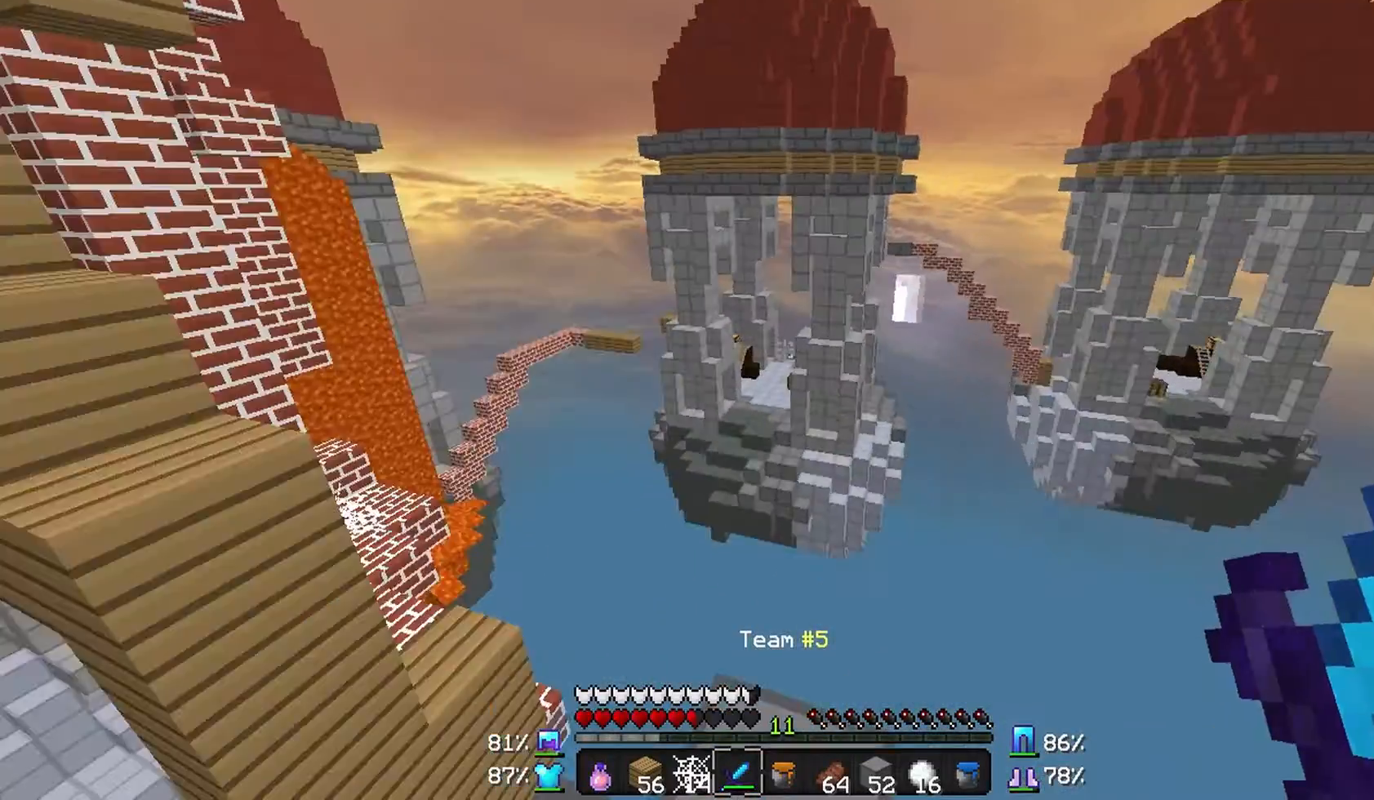
{"keys": ["d"], "mouse": [], "events": [[167, "d", "down"]]}
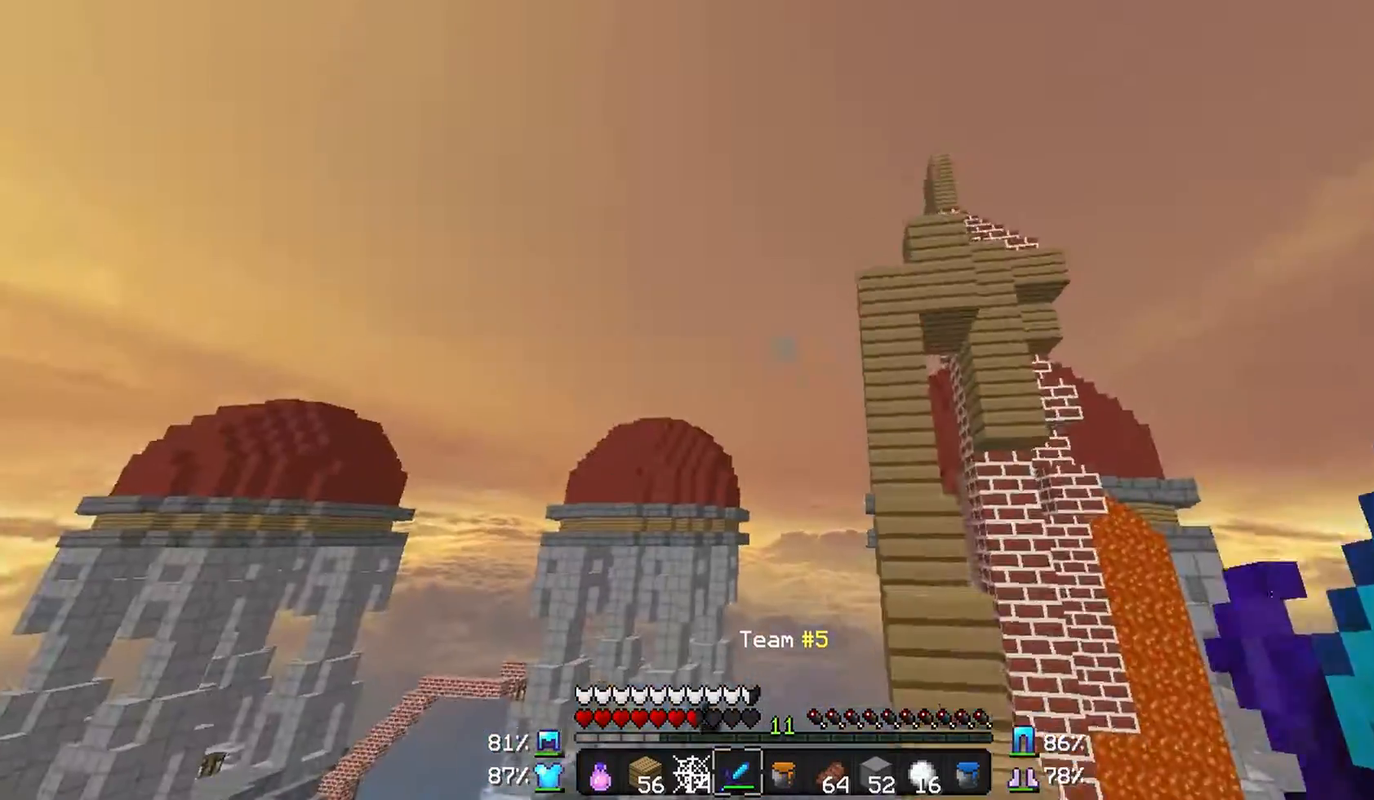
{"keys": ["d"], "mouse": ["left"], "events": [[167, "mouse_left", "down"], [267, "mouse_left", "up"], [367, "mouse_left", "down"], [467, "mouse_left", "up"], [500, "mouse_left", "down"]]}
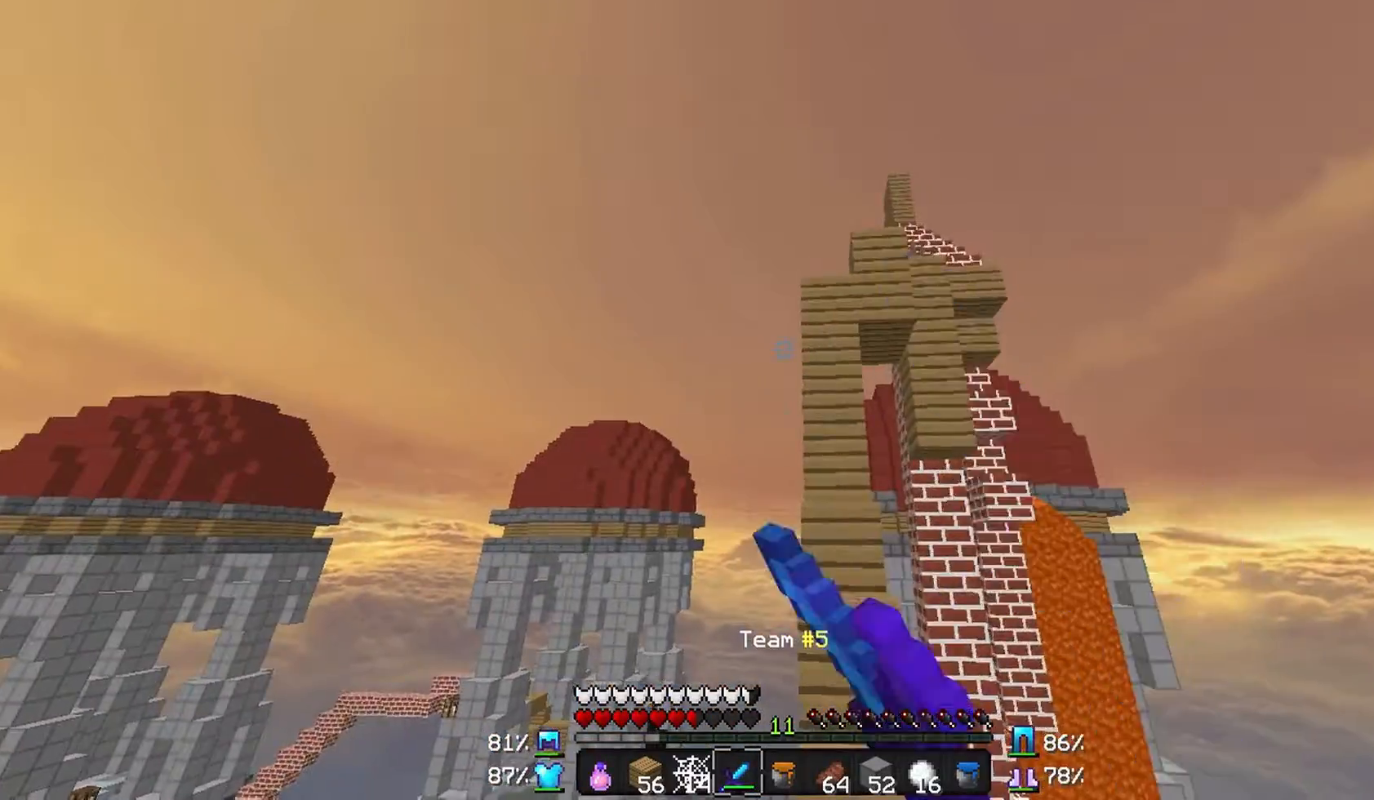
{"keys": ["a"], "mouse": [], "events": [[100, "mouse_left", "up"], [200, "mouse_left", "down"], [467, "d", "up"], [467, "mouse_left", "up"], [500, "a", "down"]]}
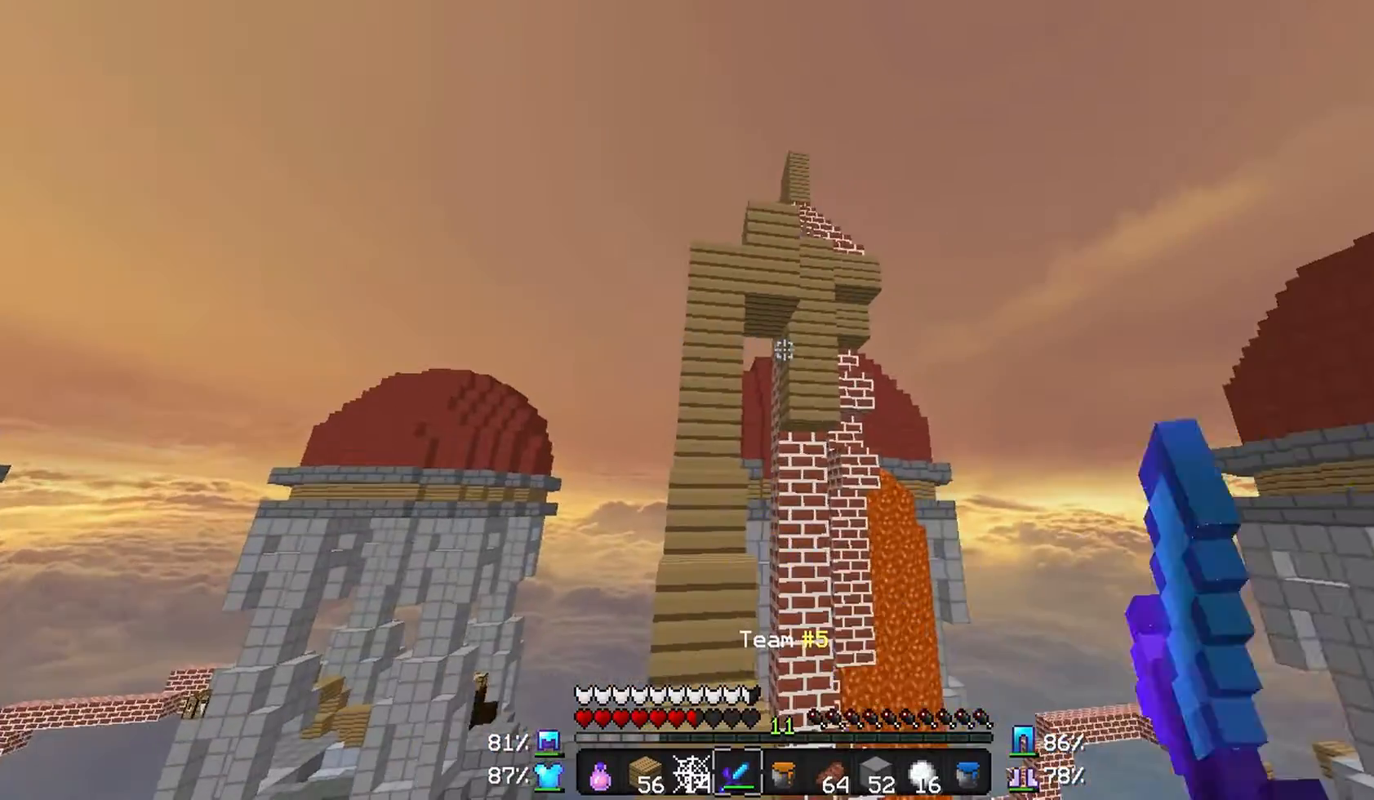
{"keys": [], "mouse": [], "events": [[67, "mouse_left", "down"], [167, "a", "up"], [167, "mouse_left", "up"], [200, "mouse_left", "down"], [300, "mouse_left", "up"]]}